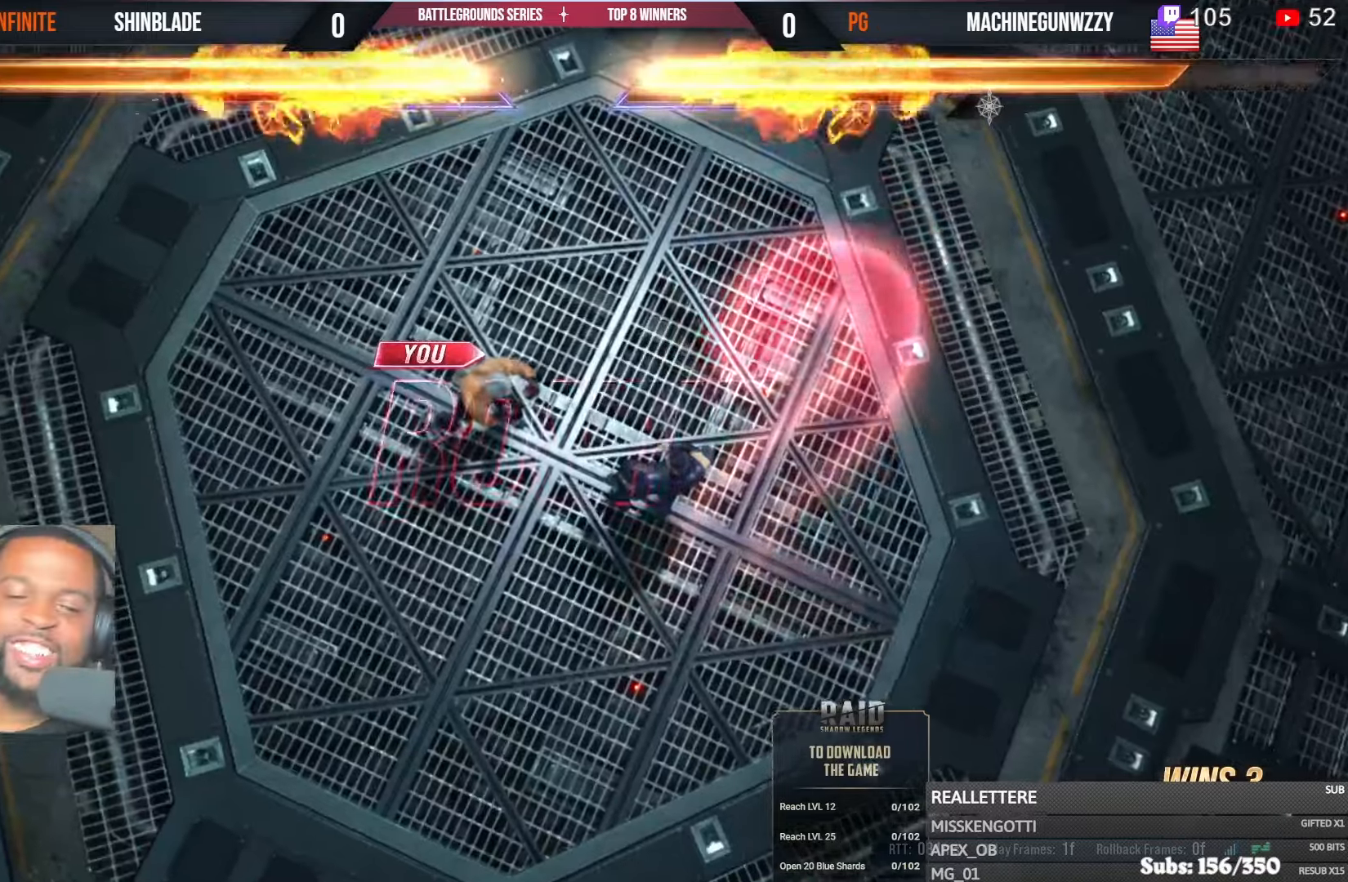
Gameplay with a controller (PlayStation layout); each line is a JSON object with the inputs held at the frame after it. "events" lists button and stick changes between this image and that frame as [ms after this image, input, new state], when the widget could be followed in between.
{"buttons": ["DPAD_DOWN"], "left_stick": "center", "right_stick": "center", "events": [[483, "DPAD_DOWN", "down"]]}
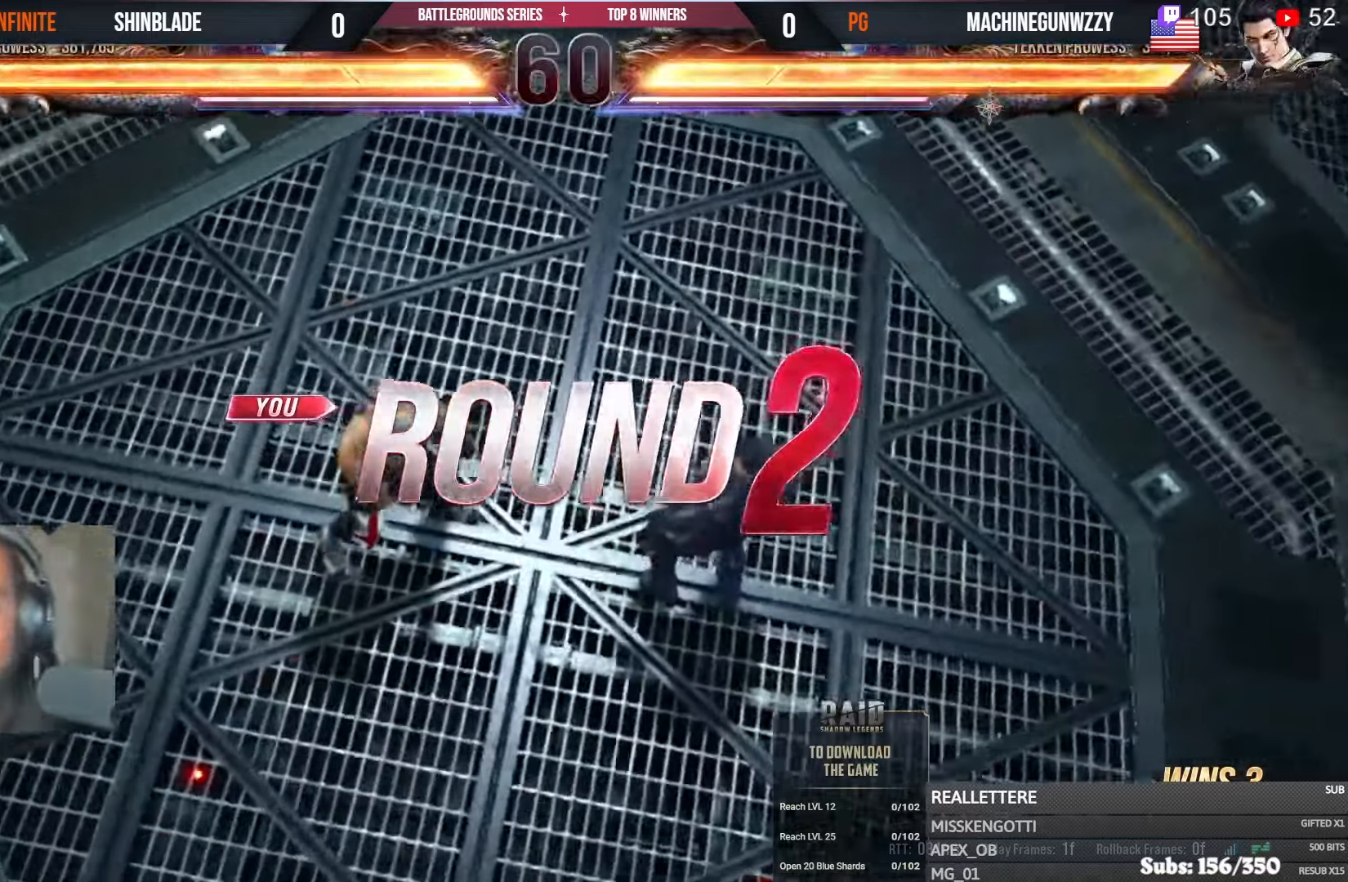
{"buttons": ["DPAD_RIGHT"], "left_stick": "center", "right_stick": "center"}
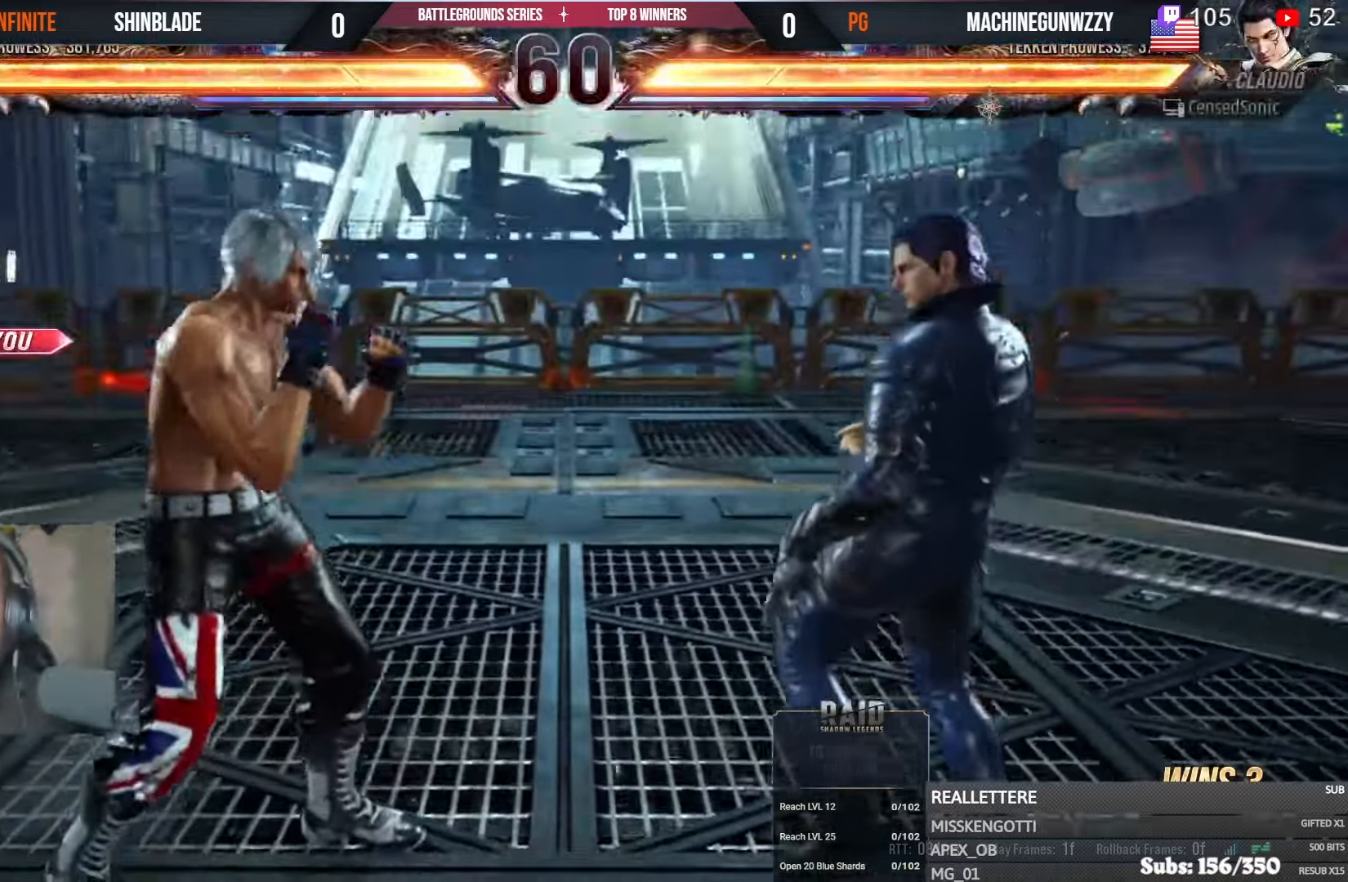
{"buttons": ["DPAD_UP"], "left_stick": "center", "right_stick": "center"}
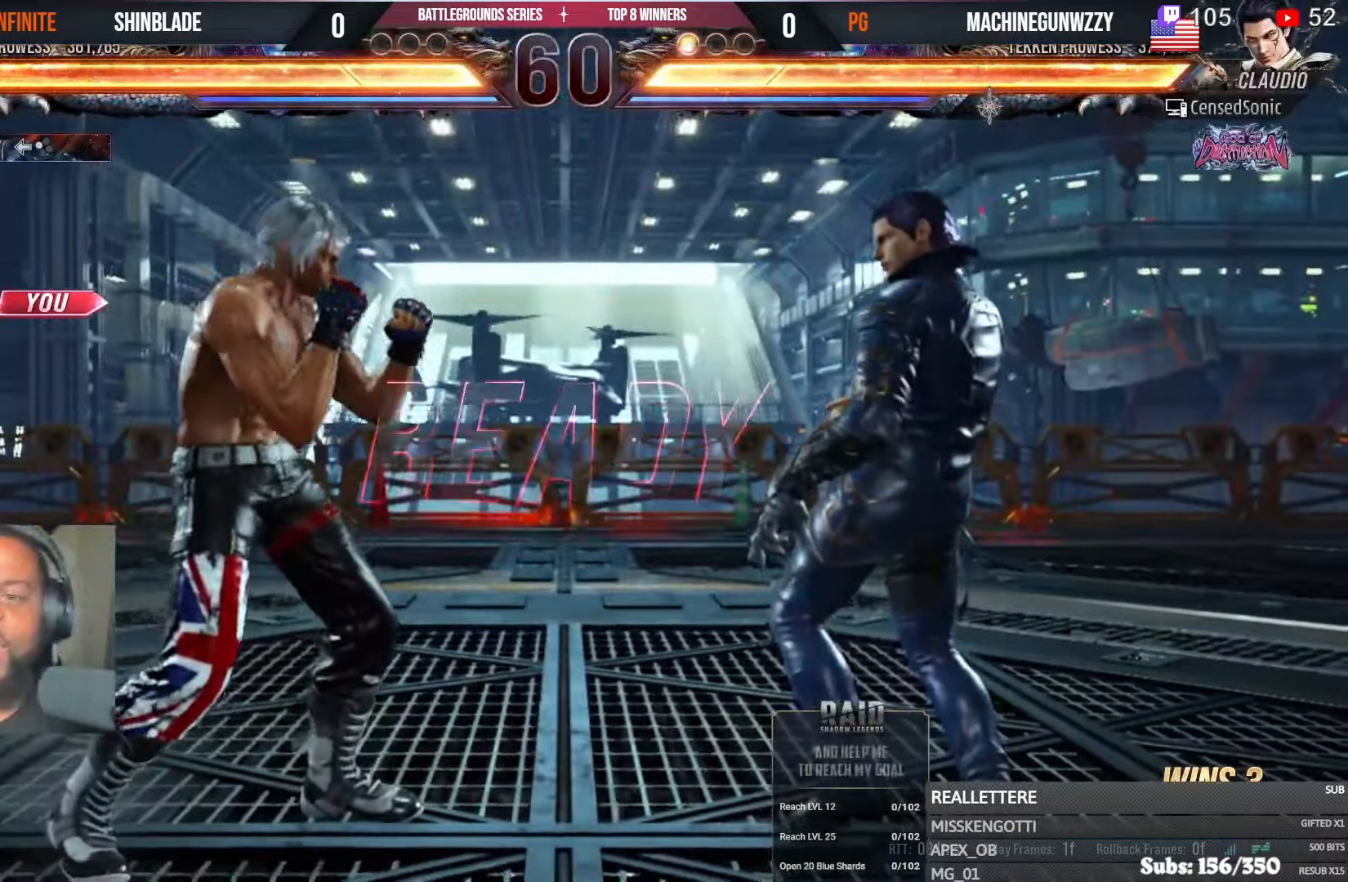
{"buttons": ["DPAD_RIGHT"], "left_stick": "center", "right_stick": "center", "events": [[16, "DPAD_RIGHT", "down"], [16, "DPAD_UP", "up"], [33, "DPAD_DOWN", "down"], [116, "DPAD_DOWN", "up"], [133, "DPAD_RIGHT", "up"], [150, "DPAD_RIGHT", "down"], [166, "DPAD_DOWN", "down"], [316, "SQUARE", "down"], [333, "DPAD_DOWN", "up"], [350, "DPAD_UP", "down"], [416, "DPAD_UP", "up"], [433, "SQUARE", "up"]]}
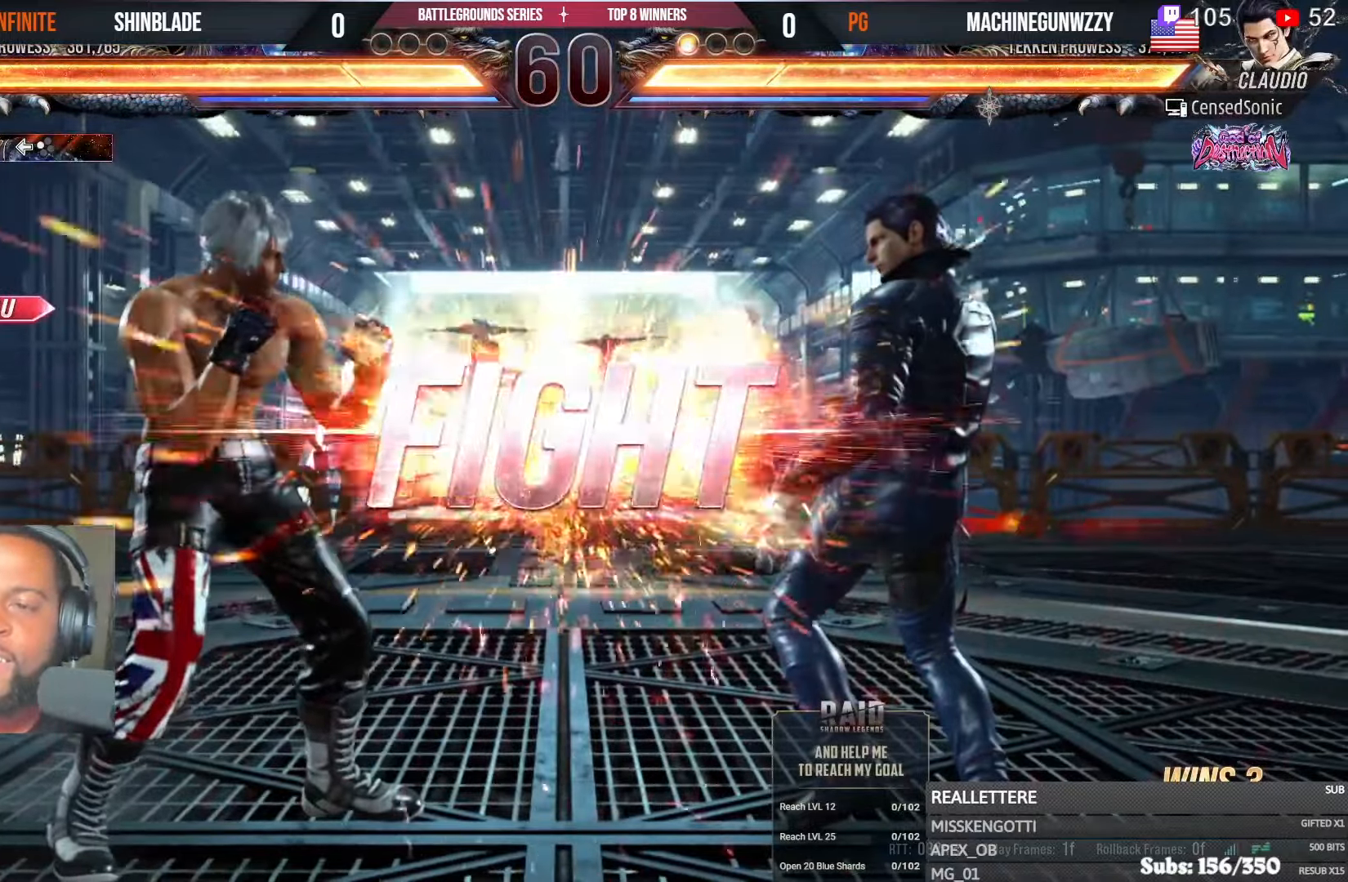
{"buttons": ["DPAD_LEFT"], "left_stick": "center", "right_stick": "center", "events": [[33, "SQUARE", "down"], [100, "DPAD_UP", "down"], [116, "DPAD_RIGHT", "up"], [133, "SQUARE", "up"], [150, "DPAD_RIGHT", "down"], [166, "DPAD_UP", "up"], [200, "SQUARE", "down"], [283, "CIRCLE", "down"], [283, "CROSS", "down"], [300, "SQUARE", "up"], [383, "DPAD_RIGHT", "up"], [400, "CROSS", "up"], [416, "CIRCLE", "up"], [466, "DPAD_LEFT", "down"]]}
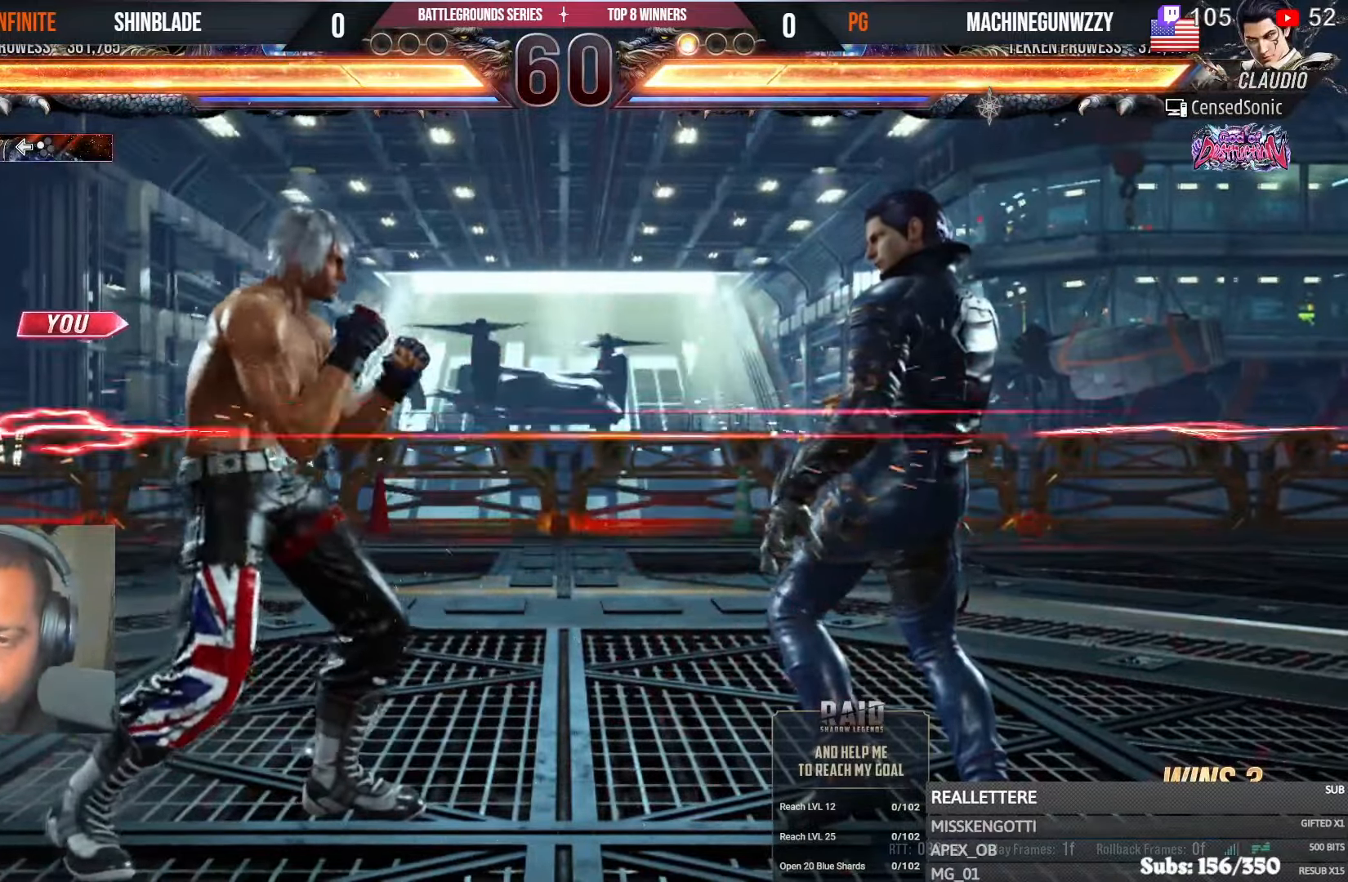
{"buttons": ["DPAD_LEFT"], "left_stick": "center", "right_stick": "center", "events": [[50, "DPAD_LEFT", "up"], [116, "DPAD_LEFT", "down"], [300, "DPAD_DOWN", "down"], [366, "DPAD_DOWN", "up"], [416, "DPAD_LEFT", "up"], [466, "DPAD_LEFT", "down"]]}
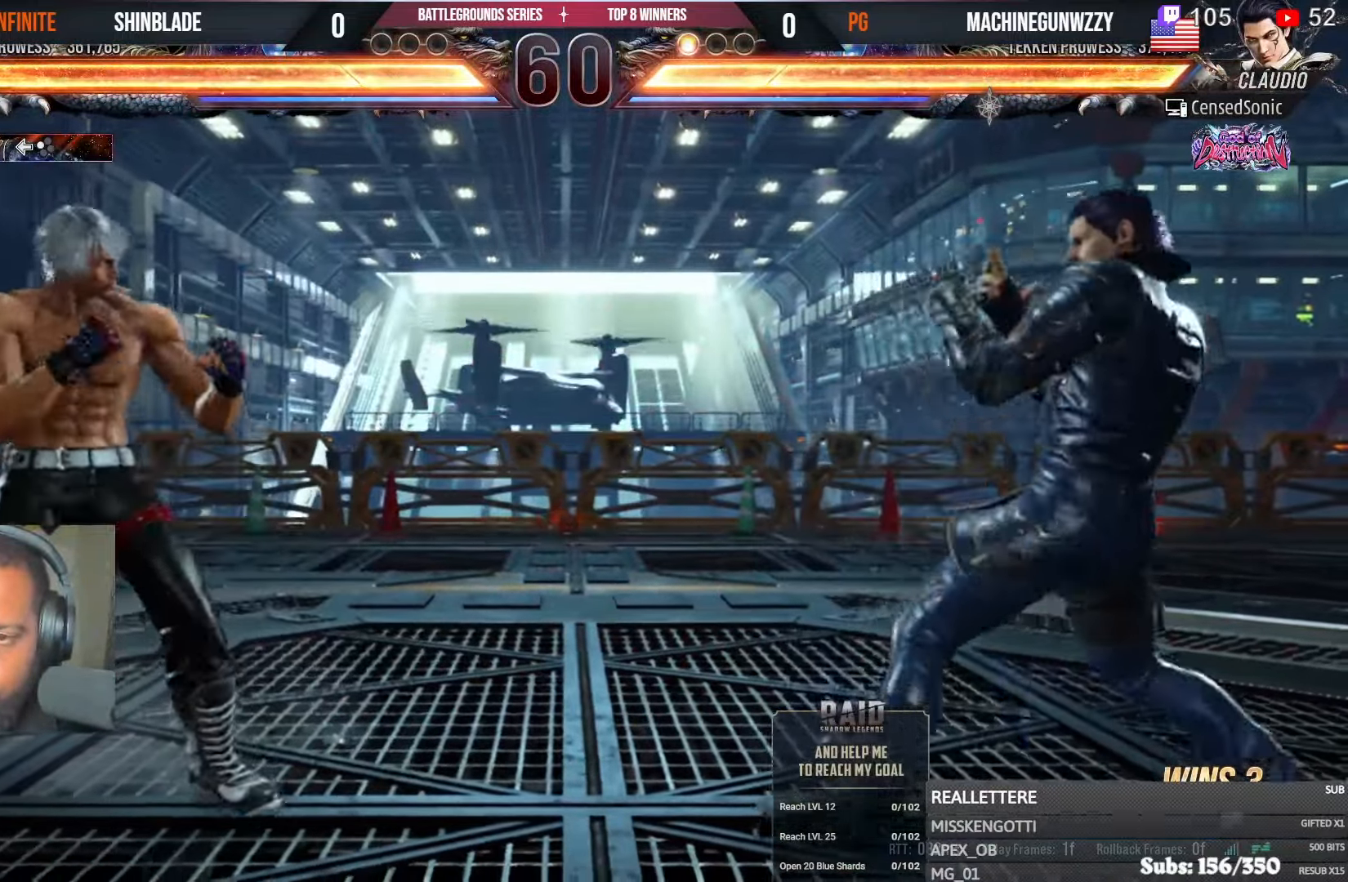
{"buttons": ["TRIANGLE", "DPAD_RIGHT"], "left_stick": "center", "right_stick": "center", "events": [[100, "DPAD_LEFT", "up"], [133, "CIRCLE", "down"], [133, "CROSS", "down"], [266, "CIRCLE", "up"], [266, "CROSS", "up"], [333, "DPAD_RIGHT", "down"], [333, "TRIANGLE", "down"], [400, "SQUARE", "down"], [433, "TRIANGLE", "up"], [483, "TRIANGLE", "down"], [500, "SQUARE", "up"]]}
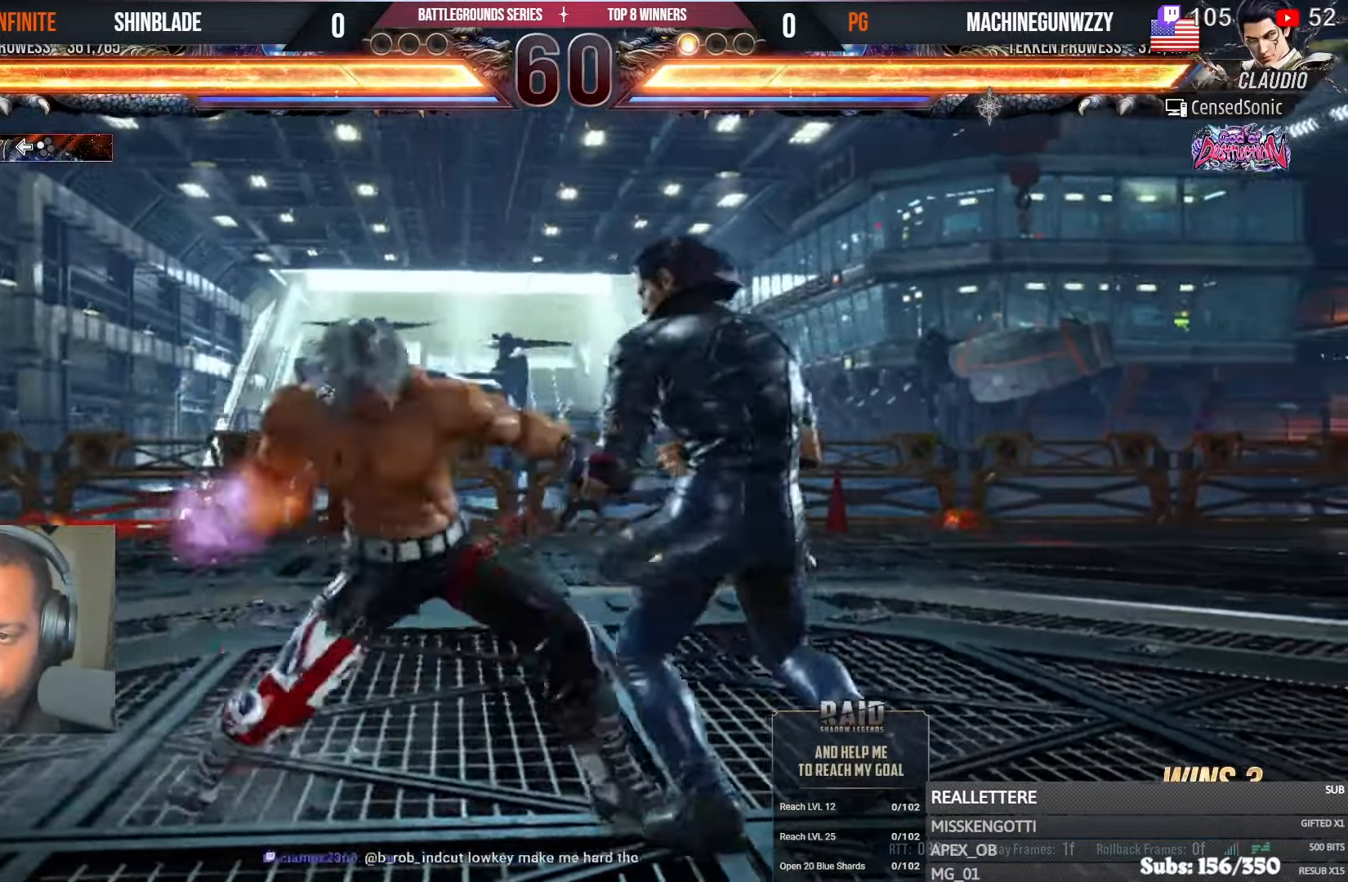
{"buttons": ["DPAD_DOWN"], "left_stick": "center", "right_stick": "center", "events": [[66, "SQUARE", "down"], [116, "TRIANGLE", "up"], [150, "SQUARE", "up"], [200, "SQUARE", "down"], [300, "SQUARE", "up"], [350, "SQUARE", "down"], [433, "SQUARE", "up"], [483, "DPAD_DOWN", "down"], [500, "DPAD_RIGHT", "up"]]}
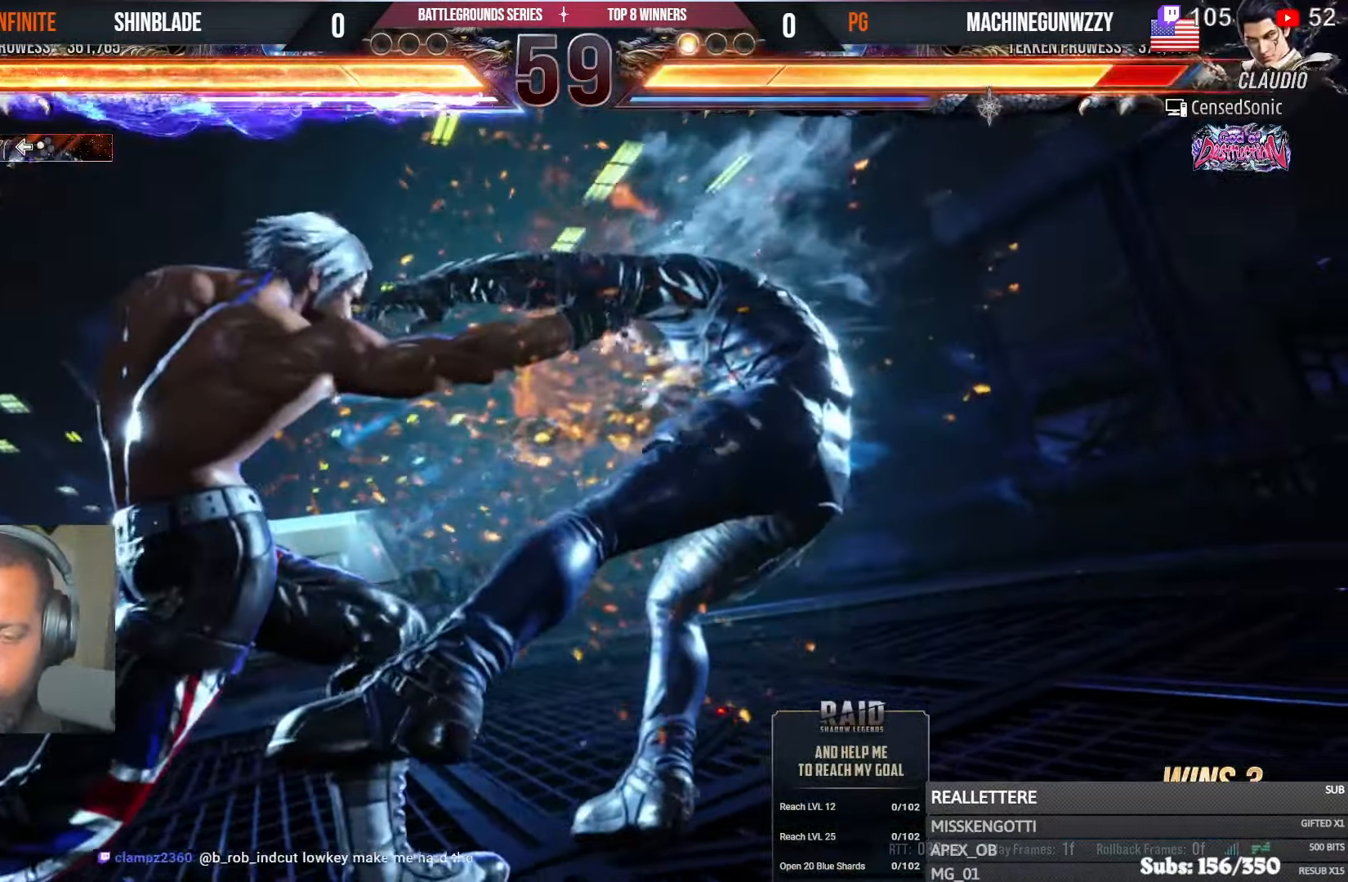
{"buttons": ["DPAD_DOWN", "DPAD_RIGHT"], "left_stick": "center", "right_stick": "center"}
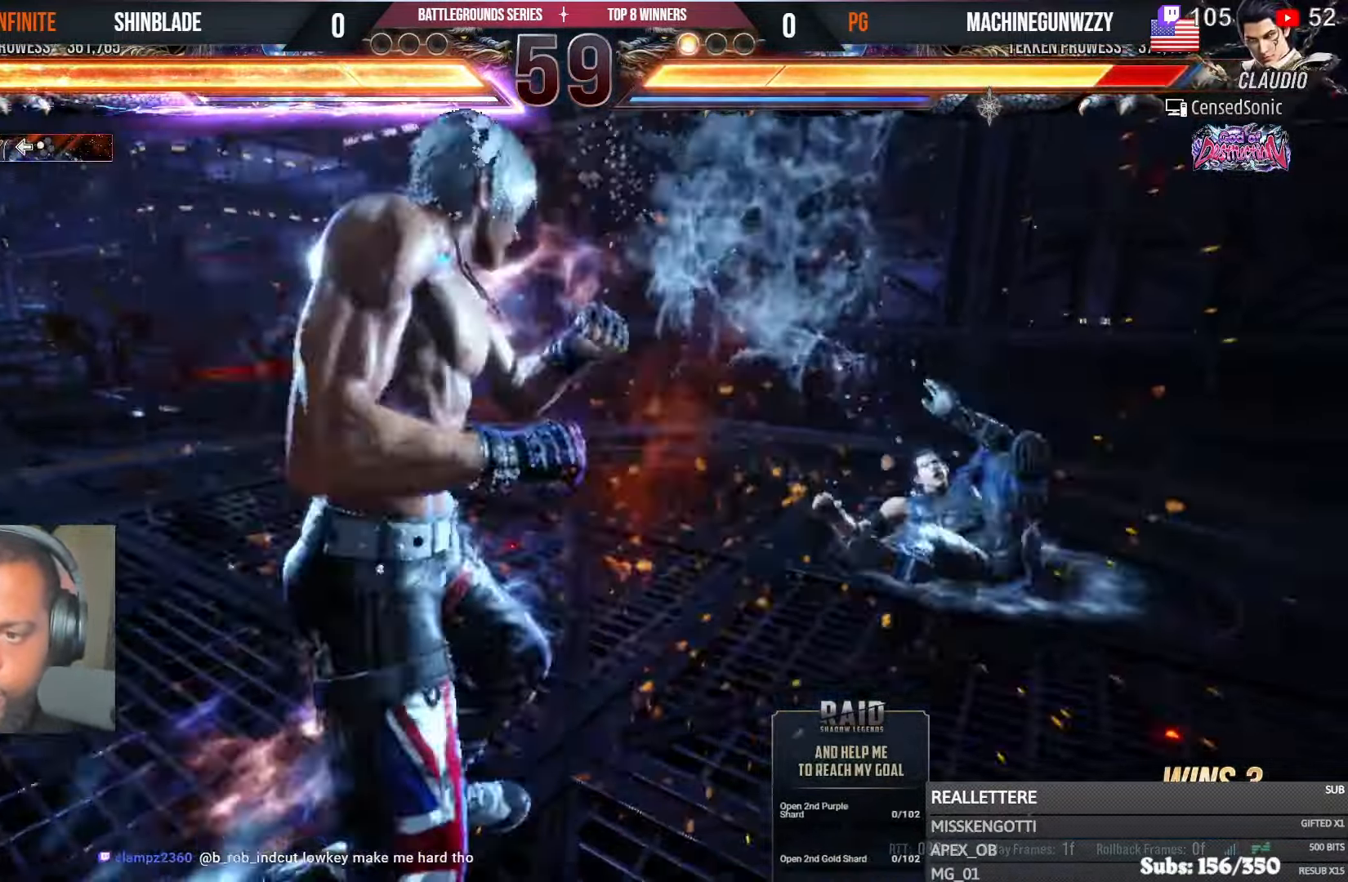
{"buttons": [], "left_stick": "center", "right_stick": "center", "events": [[33, "SQUARE", "down"], [116, "TRIANGLE", "down"], [216, "CIRCLE", "down"], [233, "CROSS", "down"], [233, "DPAD_DOWN", "up"], [233, "SQUARE", "up"], [366, "CIRCLE", "up"], [366, "CROSS", "up"], [366, "DPAD_RIGHT", "up"], [433, "TRIANGLE", "up"]]}
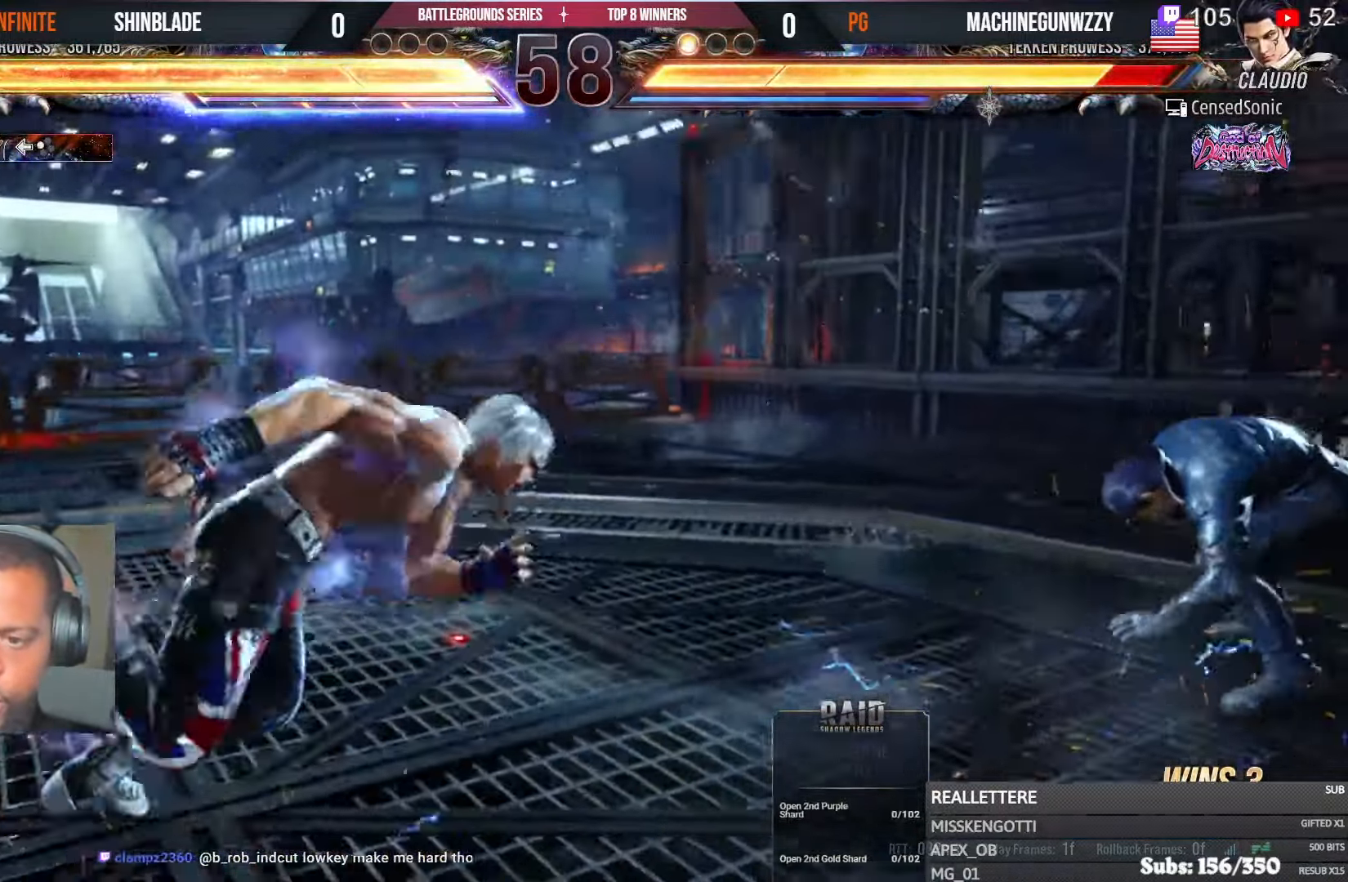
{"buttons": ["SQUARE", "TRIANGLE"], "left_stick": "center", "right_stick": "center", "events": [[216, "DPAD_LEFT", "down"], [233, "TRIANGLE", "down"], [316, "DPAD_LEFT", "up"], [350, "TRIANGLE", "up"], [366, "DPAD_LEFT", "down"], [416, "TRIANGLE", "down"], [450, "DPAD_LEFT", "up"], [500, "SQUARE", "down"]]}
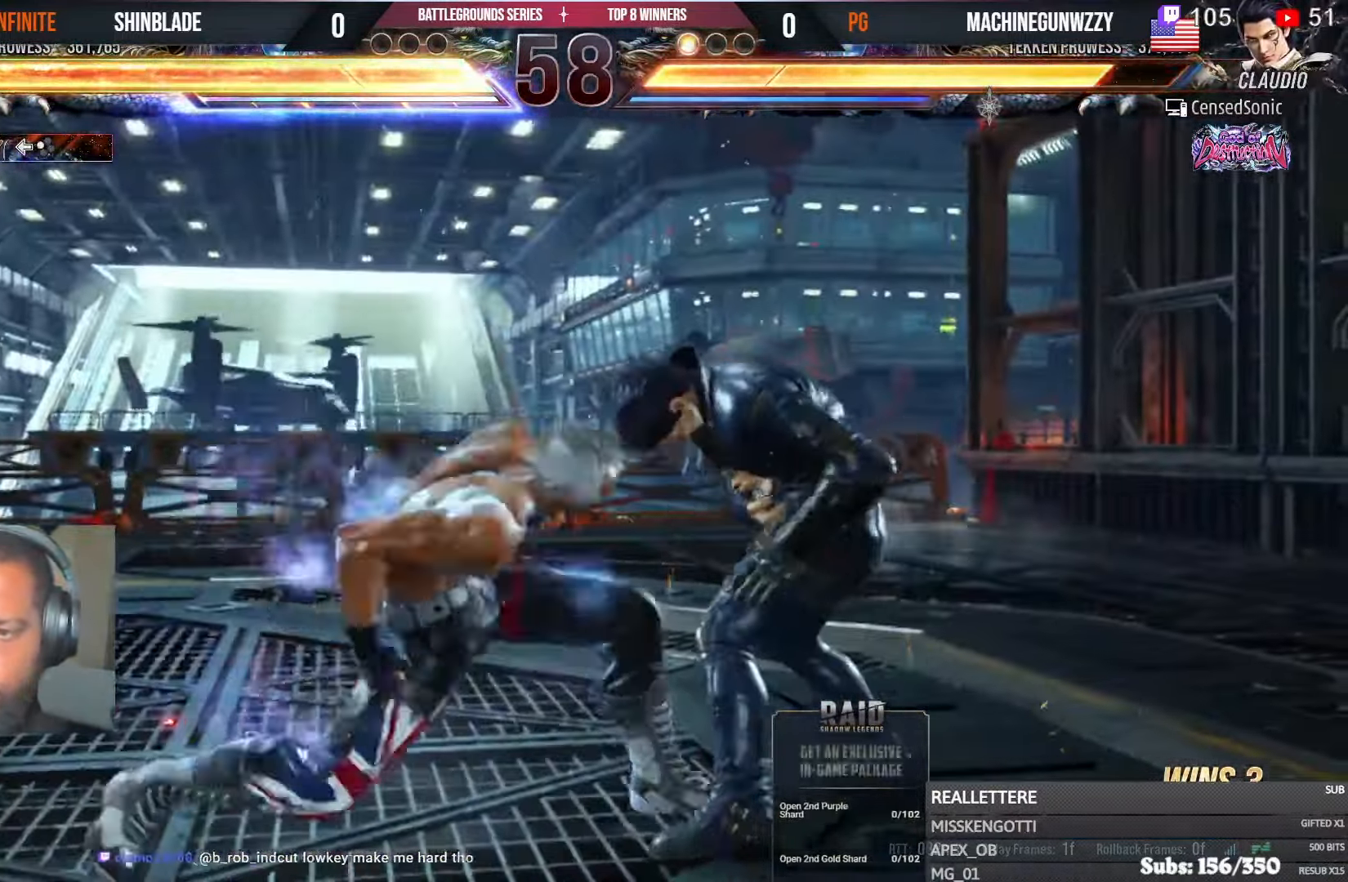
{"buttons": ["SQUARE", "TRIANGLE"], "left_stick": "center", "right_stick": "center", "events": [[33, "TRIANGLE", "up"], [83, "SQUARE", "up"], [116, "TRIANGLE", "down"], [133, "SQUARE", "down"], [166, "TRIANGLE", "up"], [233, "SQUARE", "up"], [466, "SQUARE", "down"], [466, "TRIANGLE", "down"]]}
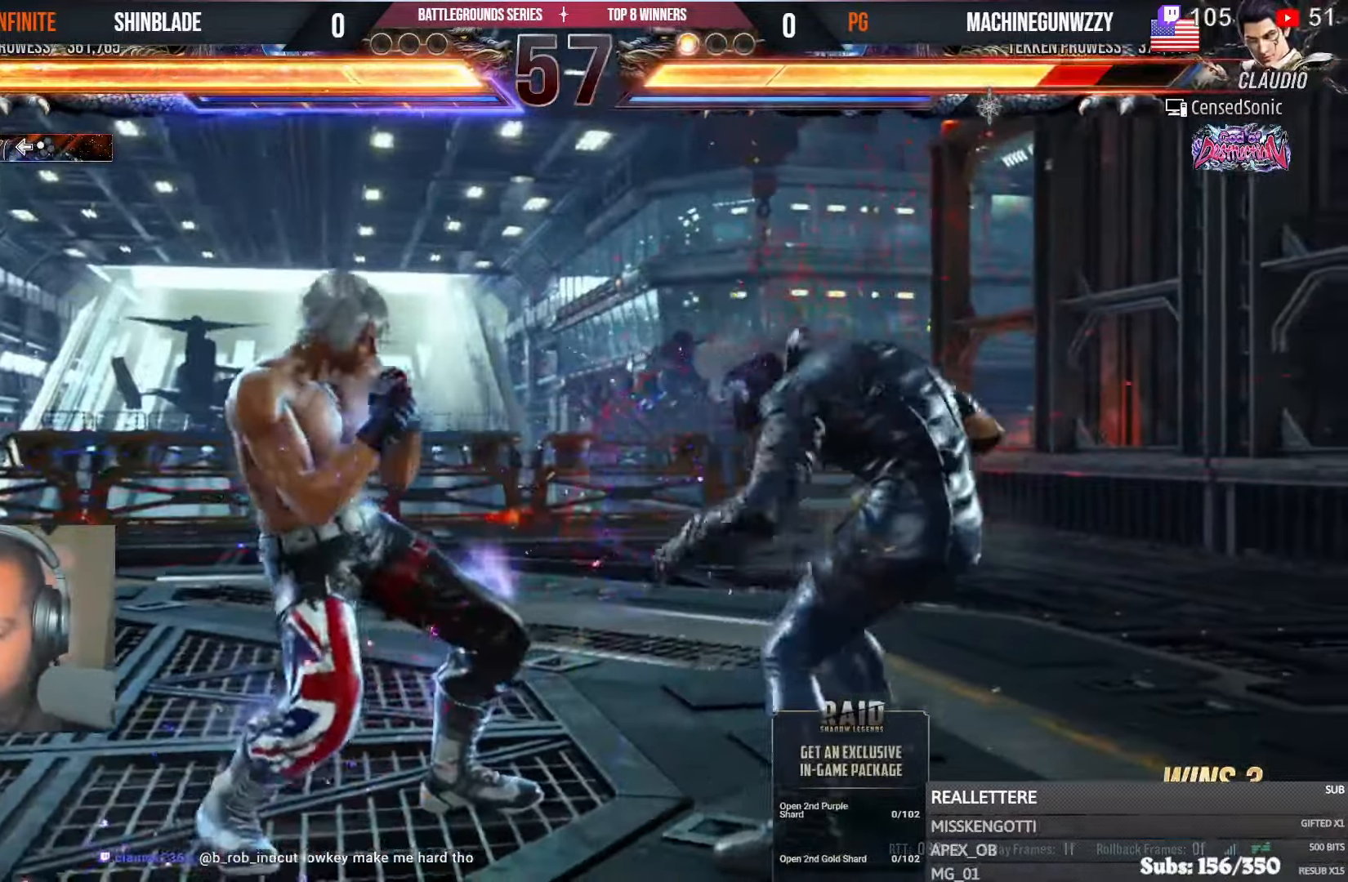
{"buttons": ["CROSS", "CIRCLE", "TRIANGLE"], "left_stick": "center", "right_stick": "center", "events": [[33, "SQUARE", "up"], [33, "TRIANGLE", "up"], [133, "SQUARE", "down"], [133, "TRIANGLE", "down"], [166, "SQUARE", "up"], [166, "TRIANGLE", "up"], [266, "SQUARE", "down"], [266, "TRIANGLE", "down"], [316, "SQUARE", "up"], [316, "TRIANGLE", "up"], [383, "SQUARE", "down"], [383, "TRIANGLE", "down"], [483, "CROSS", "down"], [500, "CIRCLE", "down"], [500, "SQUARE", "up"]]}
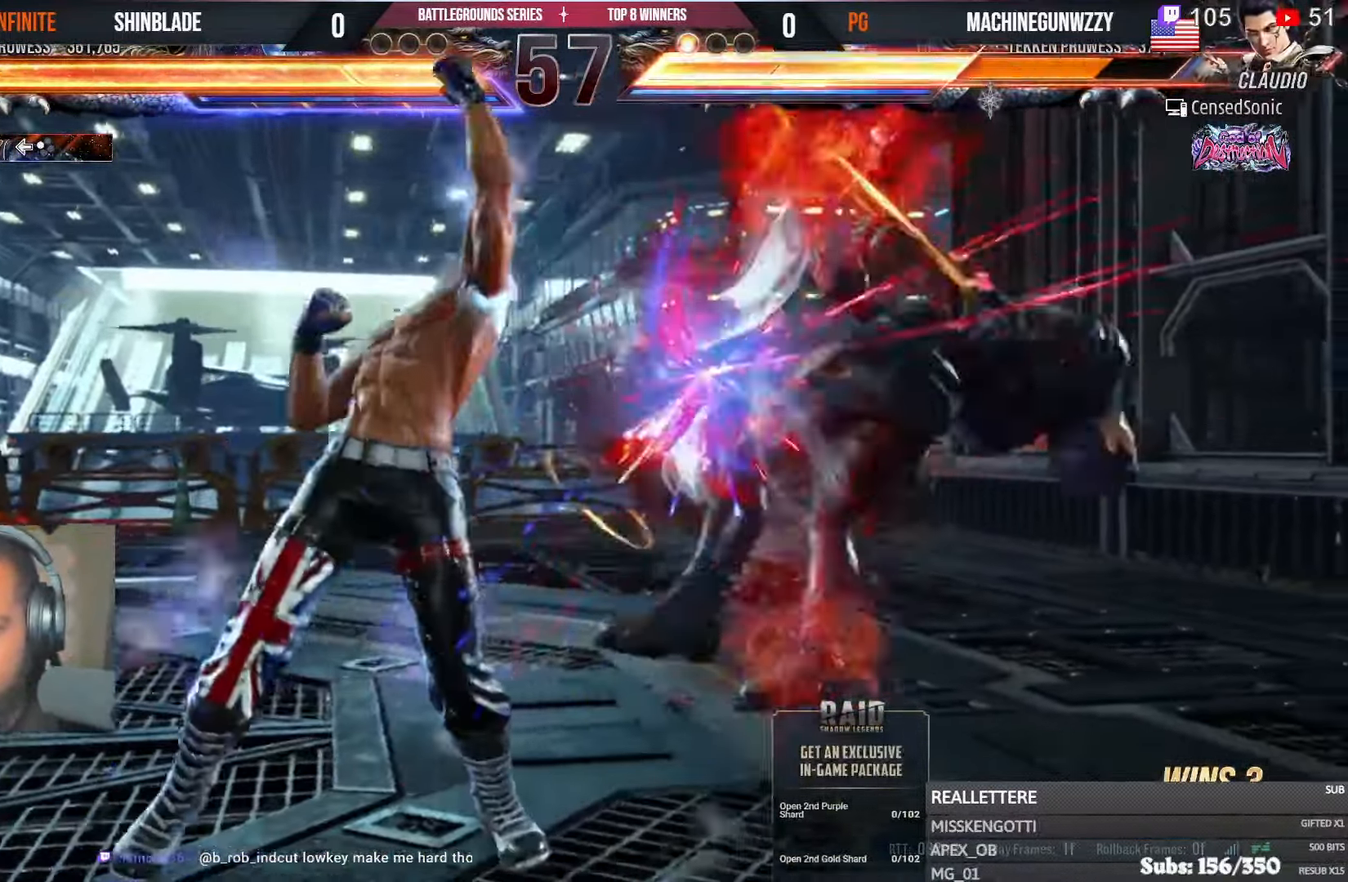
{"buttons": ["DPAD_RIGHT"], "left_stick": "center", "right_stick": "center", "events": [[16, "TRIANGLE", "up"], [183, "CIRCLE", "up"], [183, "CROSS", "up"], [366, "CIRCLE", "down"], [366, "CROSS", "down"], [450, "CIRCLE", "up"], [450, "DPAD_RIGHT", "down"], [466, "CROSS", "up"]]}
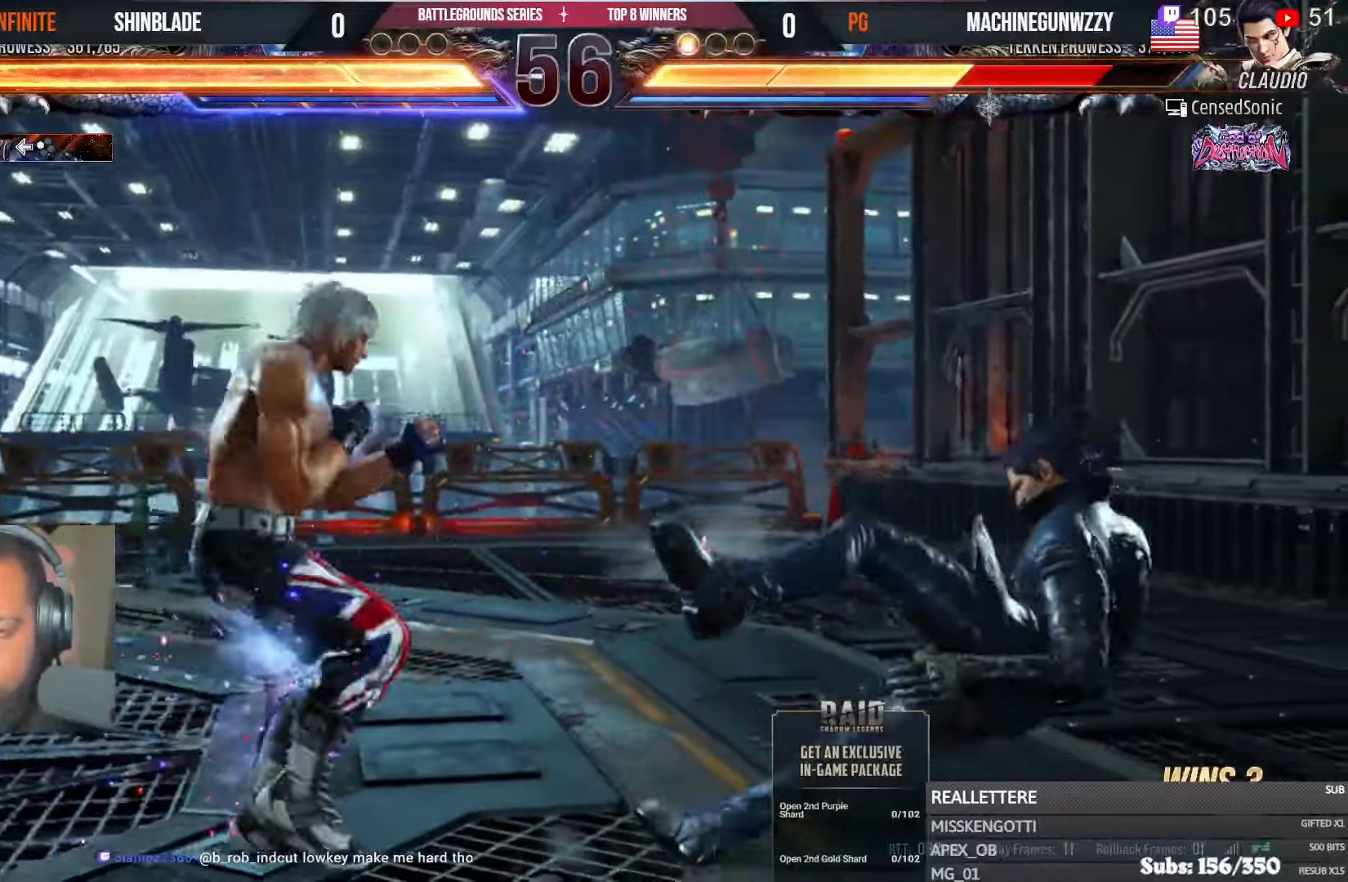
{"buttons": [], "left_stick": "center", "right_stick": "center", "events": [[333, "DPAD_DOWN", "down"], [333, "SQUARE", "down"], [483, "SQUARE", "up"], [500, "DPAD_DOWN", "up"], [500, "DPAD_RIGHT", "up"]]}
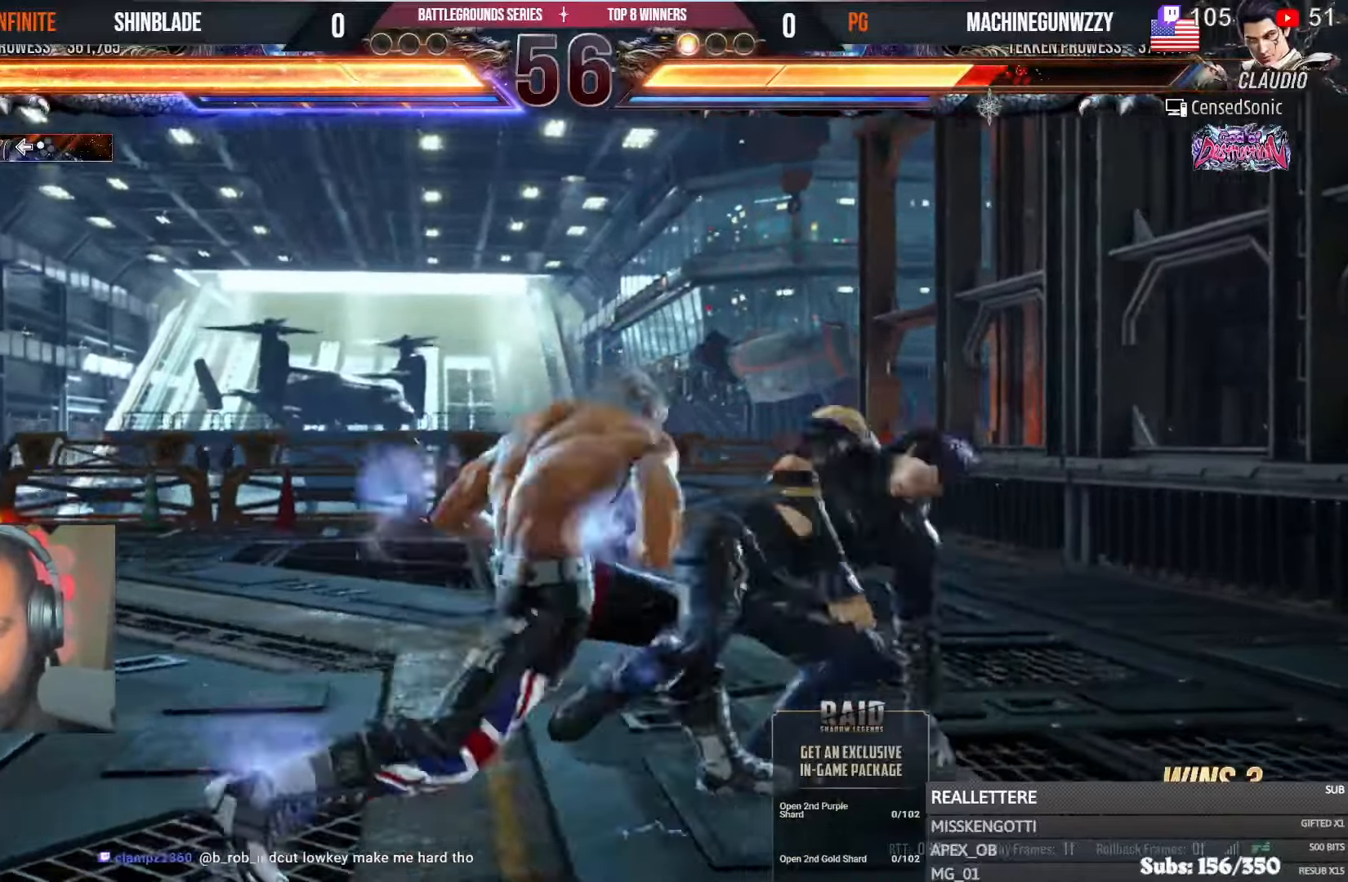
{"buttons": [], "left_stick": "center", "right_stick": "center", "events": [[83, "DPAD_RIGHT", "down"], [116, "DPAD_DOWN", "down"], [150, "SQUARE", "down"], [200, "DPAD_DOWN", "up"], [266, "DPAD_RIGHT", "up"], [350, "SQUARE", "up"]]}
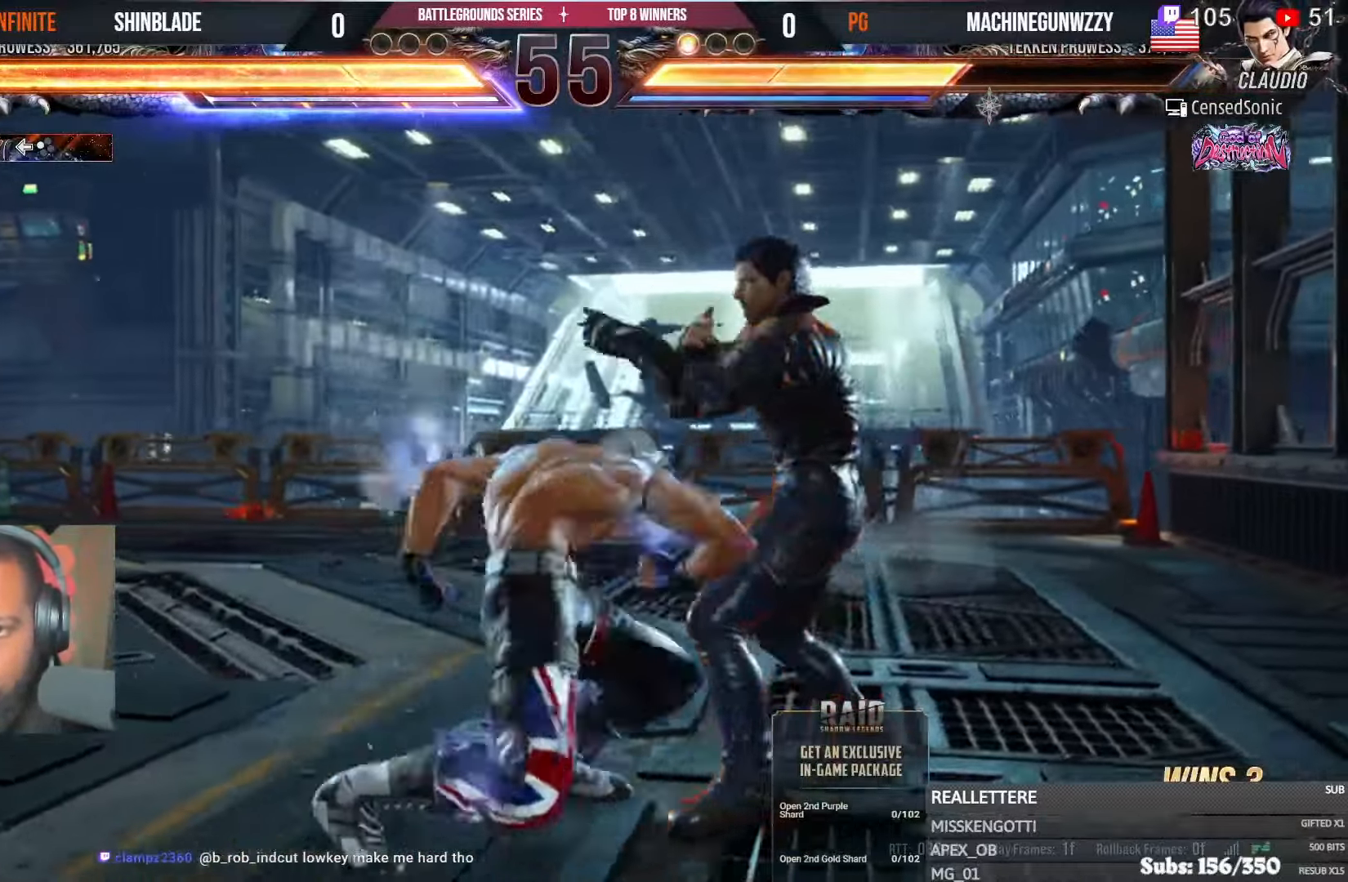
{"buttons": ["SQUARE", "TRIANGLE", "DPAD_DOWN", "DPAD_LEFT"], "left_stick": "center", "right_stick": "center", "events": [[133, "TRIANGLE", "down"], [266, "SQUARE", "down"], [283, "TRIANGLE", "up"], [333, "TRIANGLE", "down"], [383, "SQUARE", "up"], [416, "SQUARE", "down"], [433, "DPAD_DOWN", "down"], [450, "DPAD_RIGHT", "down"], [483, "DPAD_LEFT", "down"], [483, "DPAD_RIGHT", "up"]]}
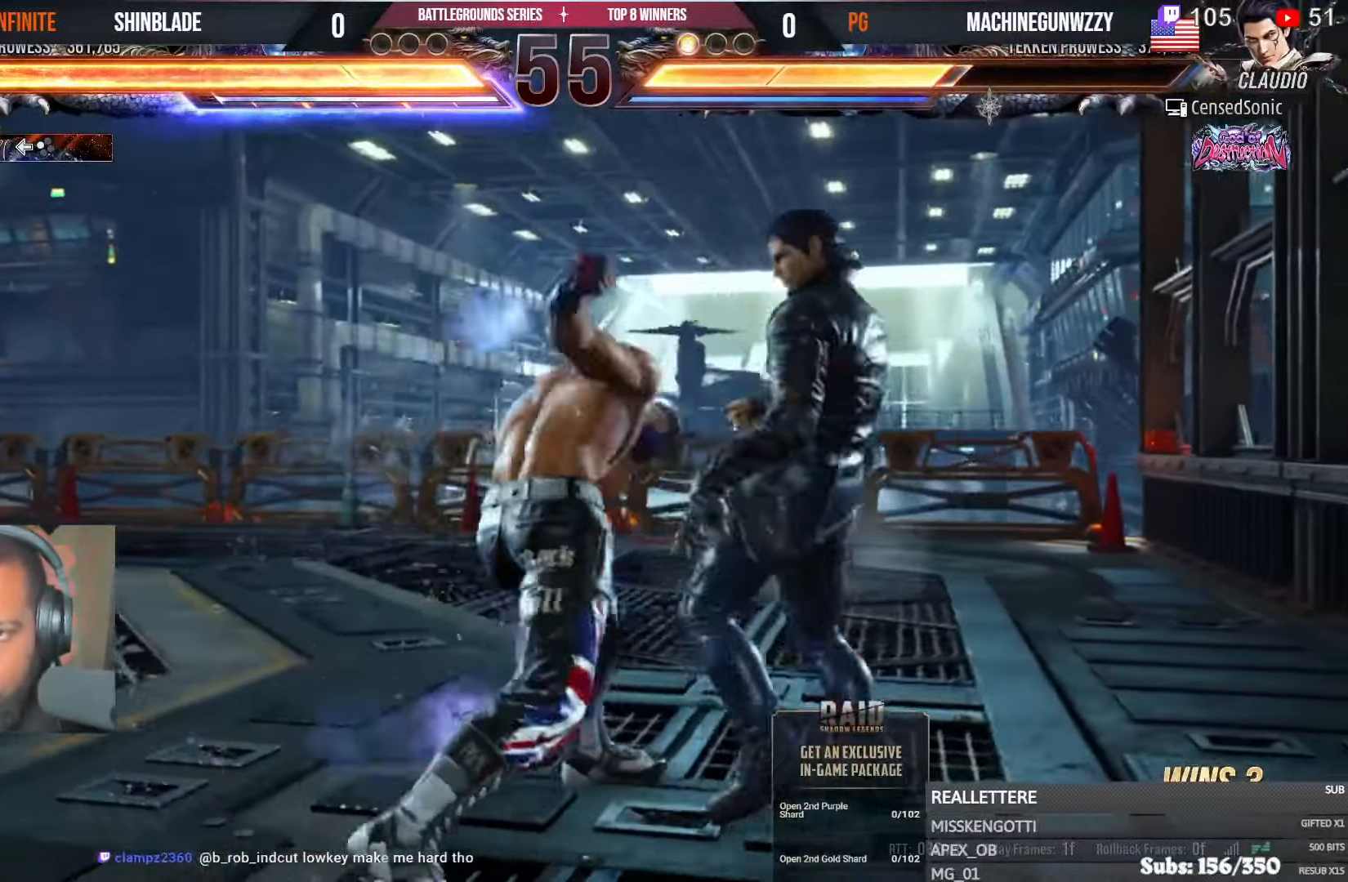
{"buttons": ["TRIANGLE"], "left_stick": "center", "right_stick": "center", "events": [[16, "SQUARE", "up"], [33, "DPAD_DOWN", "up"], [33, "TRIANGLE", "up"], [50, "DPAD_DOWN", "down"], [66, "SQUARE", "down"], [83, "DPAD_DOWN", "up"], [83, "TRIANGLE", "down"], [100, "SQUARE", "up"], [116, "DPAD_UP", "down"], [133, "SQUARE", "down"], [150, "DPAD_UP", "up"], [166, "TRIANGLE", "up"], [183, "DPAD_DOWN", "down"], [200, "DPAD_LEFT", "up"], [200, "TRIANGLE", "down"], [216, "SQUARE", "up"], [250, "DPAD_LEFT", "down"], [300, "DPAD_DOWN", "up"], [333, "SQUARE", "down"], [366, "DPAD_DOWN", "down"], [433, "DPAD_DOWN", "up"], [466, "DPAD_LEFT", "up"], [483, "SQUARE", "up"]]}
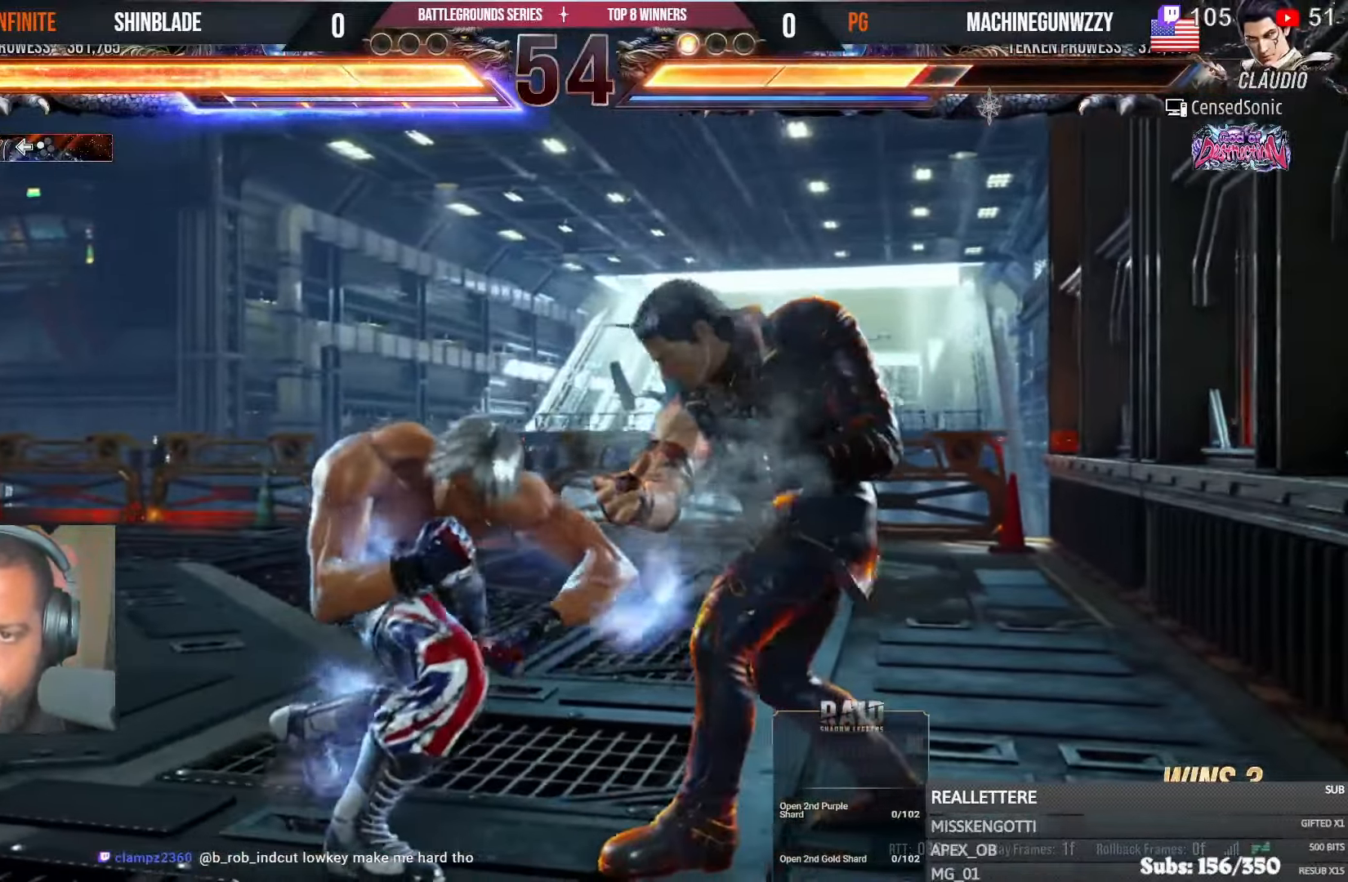
{"buttons": ["DPAD_LEFT"], "left_stick": "center", "right_stick": "center", "events": [[16, "TRIANGLE", "up"], [83, "DPAD_LEFT", "down"]]}
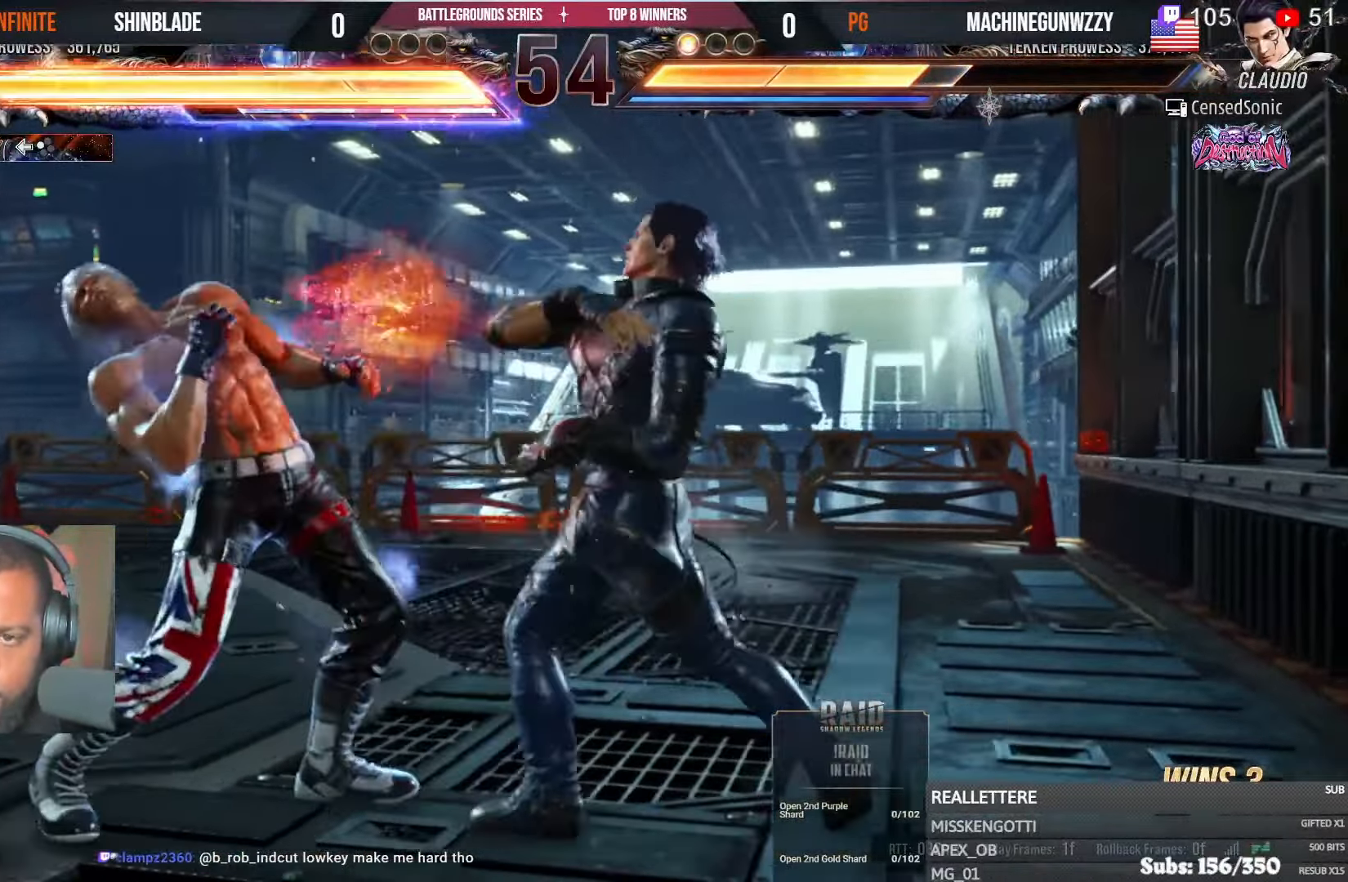
{"buttons": ["CROSS", "CIRCLE", "DPAD_DOWN"], "left_stick": "center", "right_stick": "center", "events": [[350, "SQUARE", "down"], [433, "SQUARE", "up"], [450, "CROSS", "down"], [466, "CIRCLE", "down"], [483, "DPAD_DOWN", "down"], [500, "DPAD_LEFT", "up"]]}
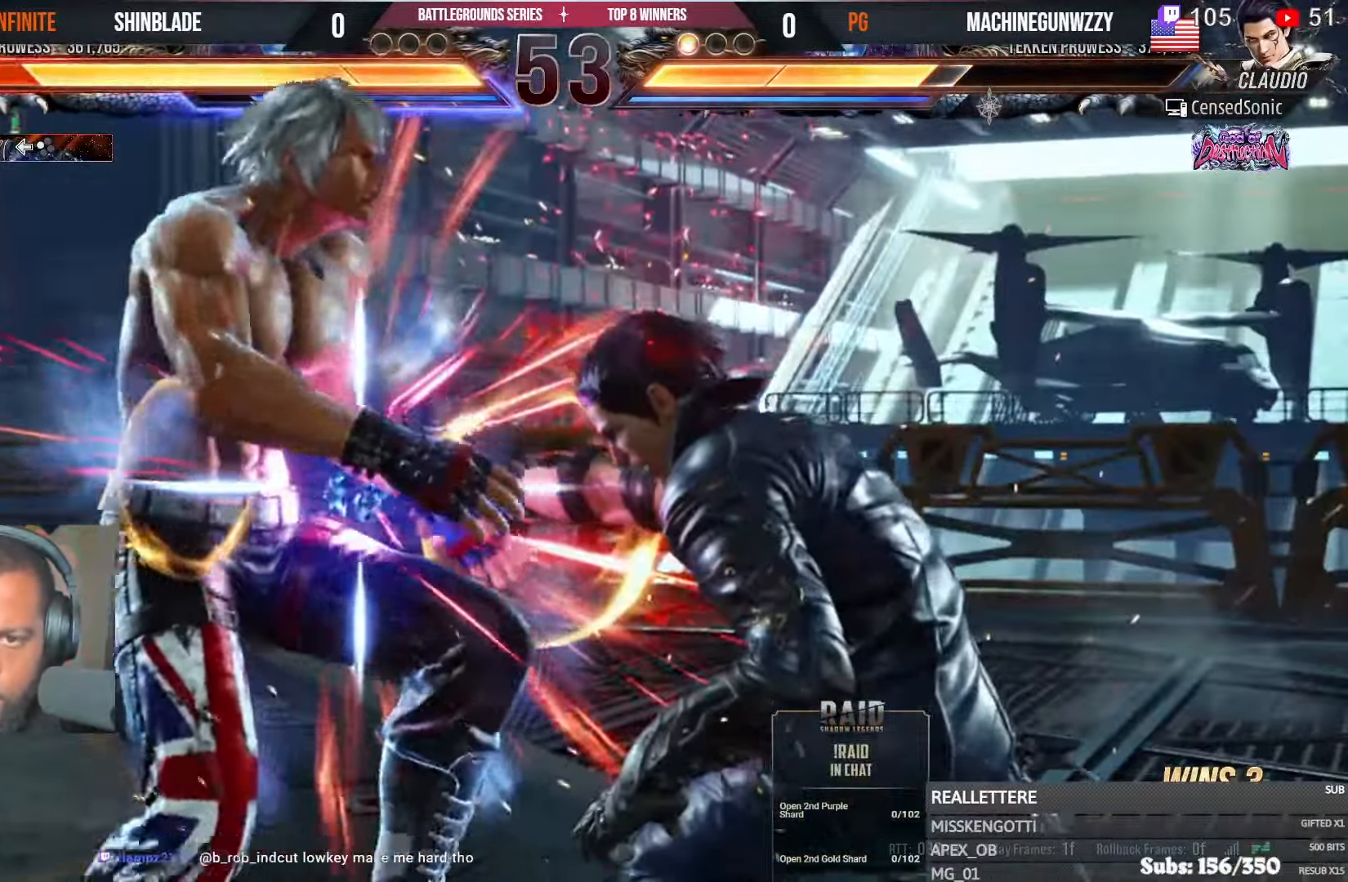
{"buttons": ["CROSS", "CIRCLE"], "left_stick": "center", "right_stick": "center", "events": [[16, "DPAD_RIGHT", "down"], [66, "CROSS", "up"], [100, "DPAD_RIGHT", "up"], [116, "CIRCLE", "up"], [116, "DPAD_LEFT", "down"], [133, "CROSS", "down"], [166, "DPAD_LEFT", "up"], [183, "CIRCLE", "down"], [200, "DPAD_RIGHT", "down"], [266, "CROSS", "up"], [266, "DPAD_RIGHT", "up"], [283, "DPAD_LEFT", "down"], [300, "DPAD_DOWN", "up"], [316, "CROSS", "down"], [416, "CROSS", "up"], [466, "CROSS", "down"], [466, "DPAD_LEFT", "up"]]}
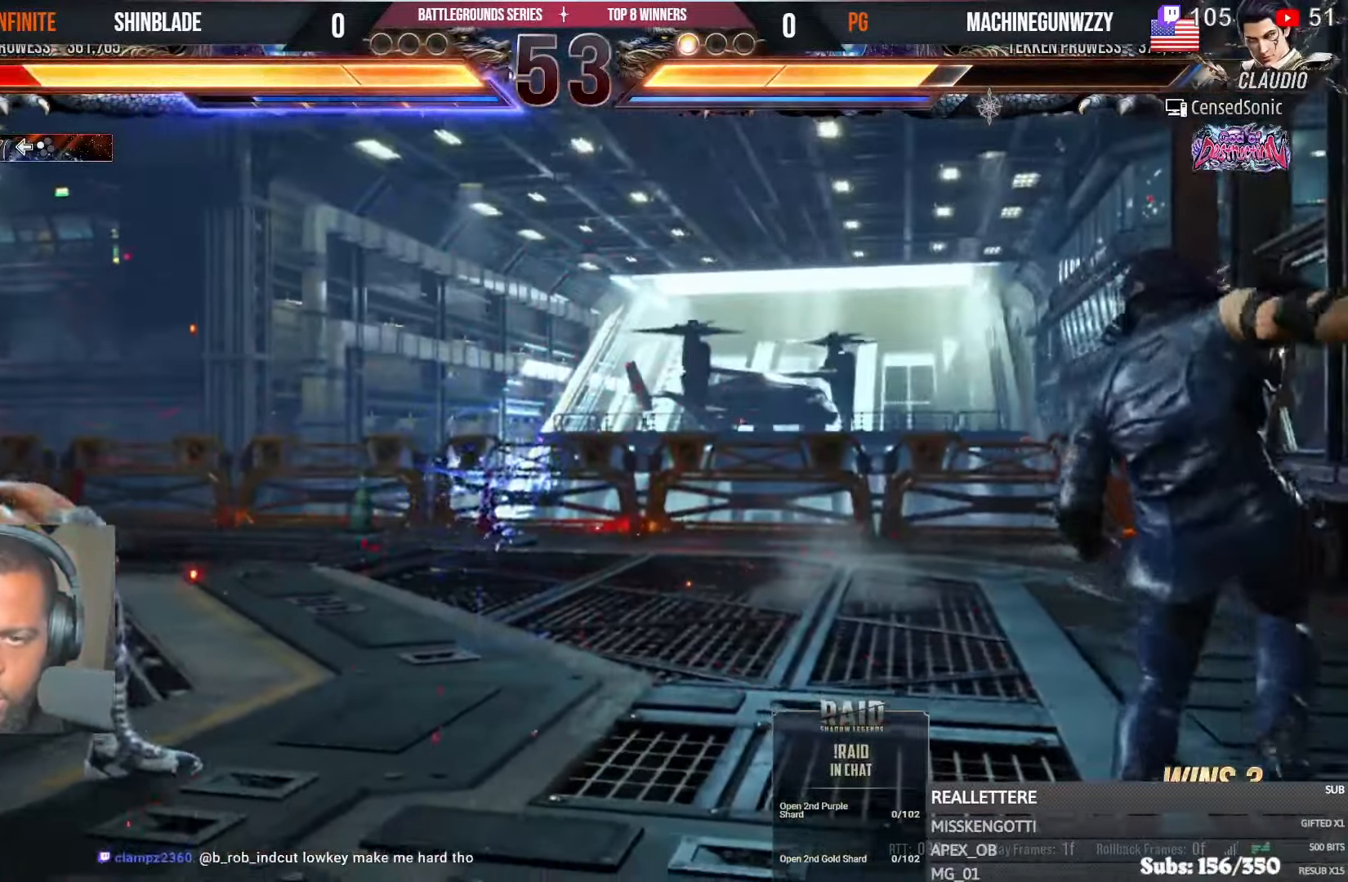
{"buttons": ["DPAD_LEFT"], "left_stick": "center", "right_stick": "center", "events": [[116, "DPAD_LEFT", "down"], [150, "CROSS", "up"], [216, "CIRCLE", "up"]]}
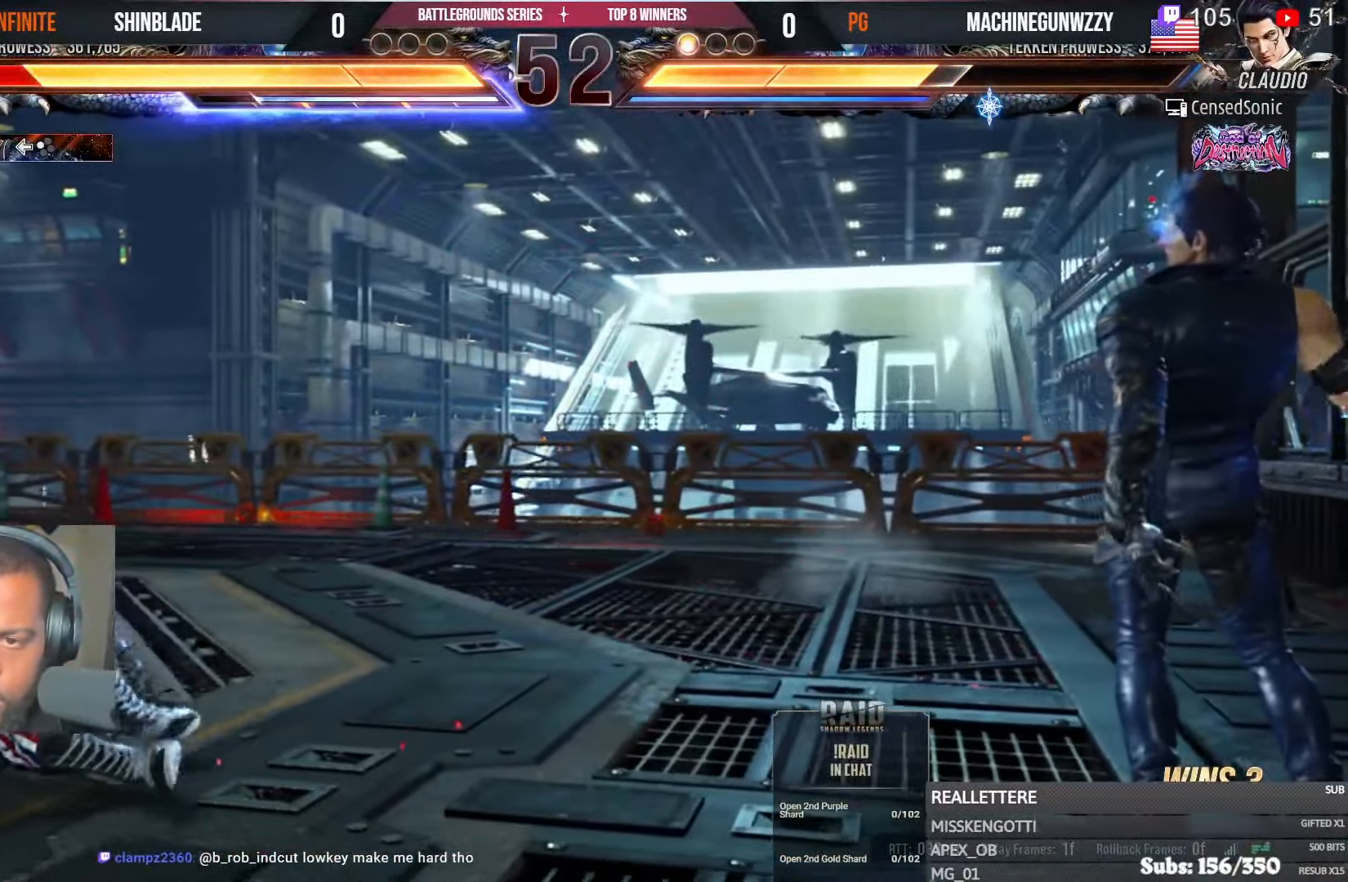
{"buttons": ["DPAD_RIGHT"], "left_stick": "center", "right_stick": "center", "events": [[283, "DPAD_LEFT", "up"], [350, "DPAD_RIGHT", "down"], [400, "DPAD_RIGHT", "up"], [450, "DPAD_RIGHT", "down"]]}
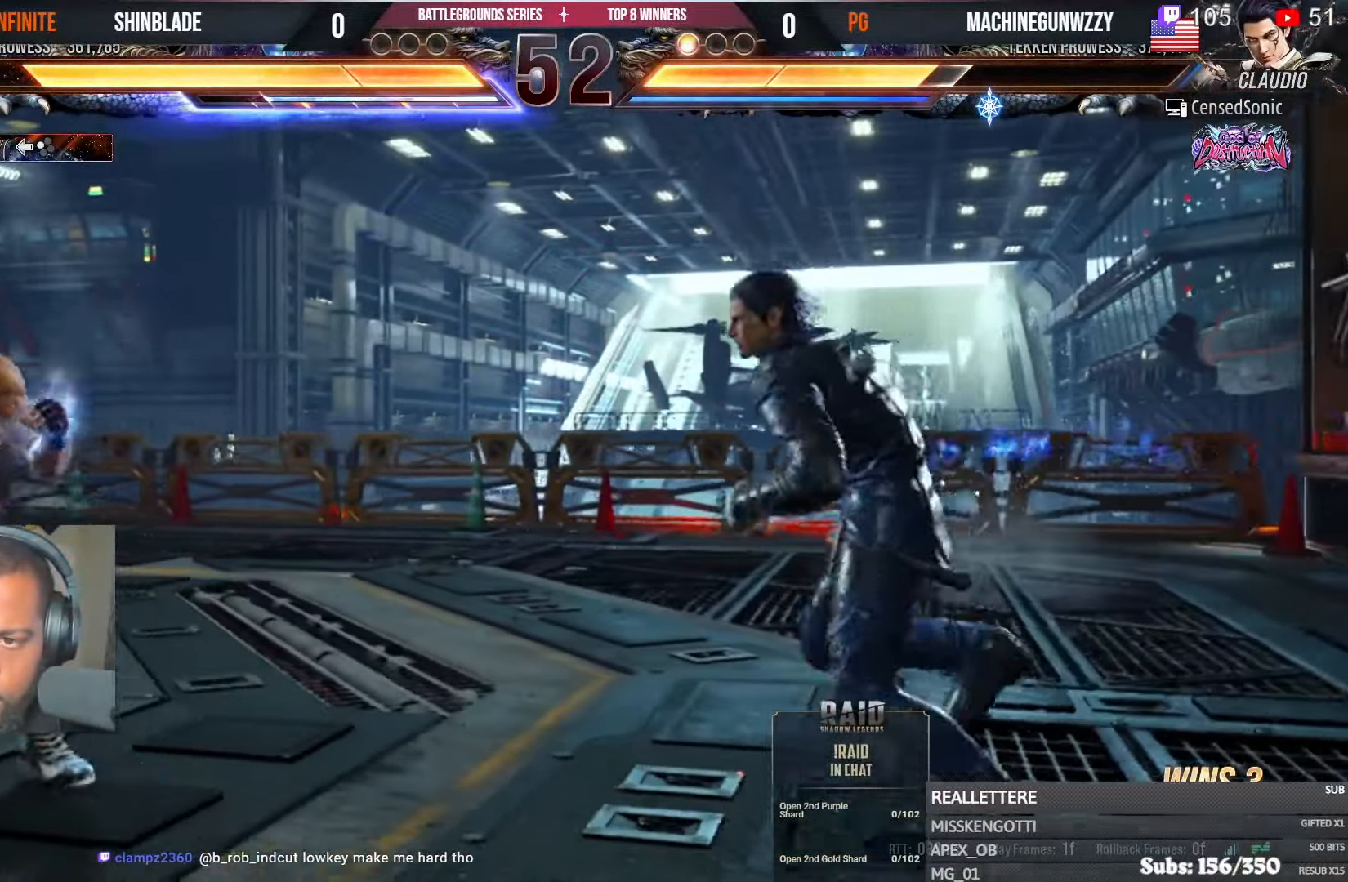
{"buttons": ["SQUARE", "TRIANGLE"], "left_stick": "center", "right_stick": "center", "events": [[83, "SQUARE", "down"], [133, "DPAD_RIGHT", "up"], [166, "TRIANGLE", "down"], [200, "SQUARE", "up"], [266, "SQUARE", "down"], [283, "TRIANGLE", "up"], [316, "TRIANGLE", "down"], [333, "SQUARE", "up"], [383, "SQUARE", "down"], [450, "TRIANGLE", "up"], [500, "TRIANGLE", "down"]]}
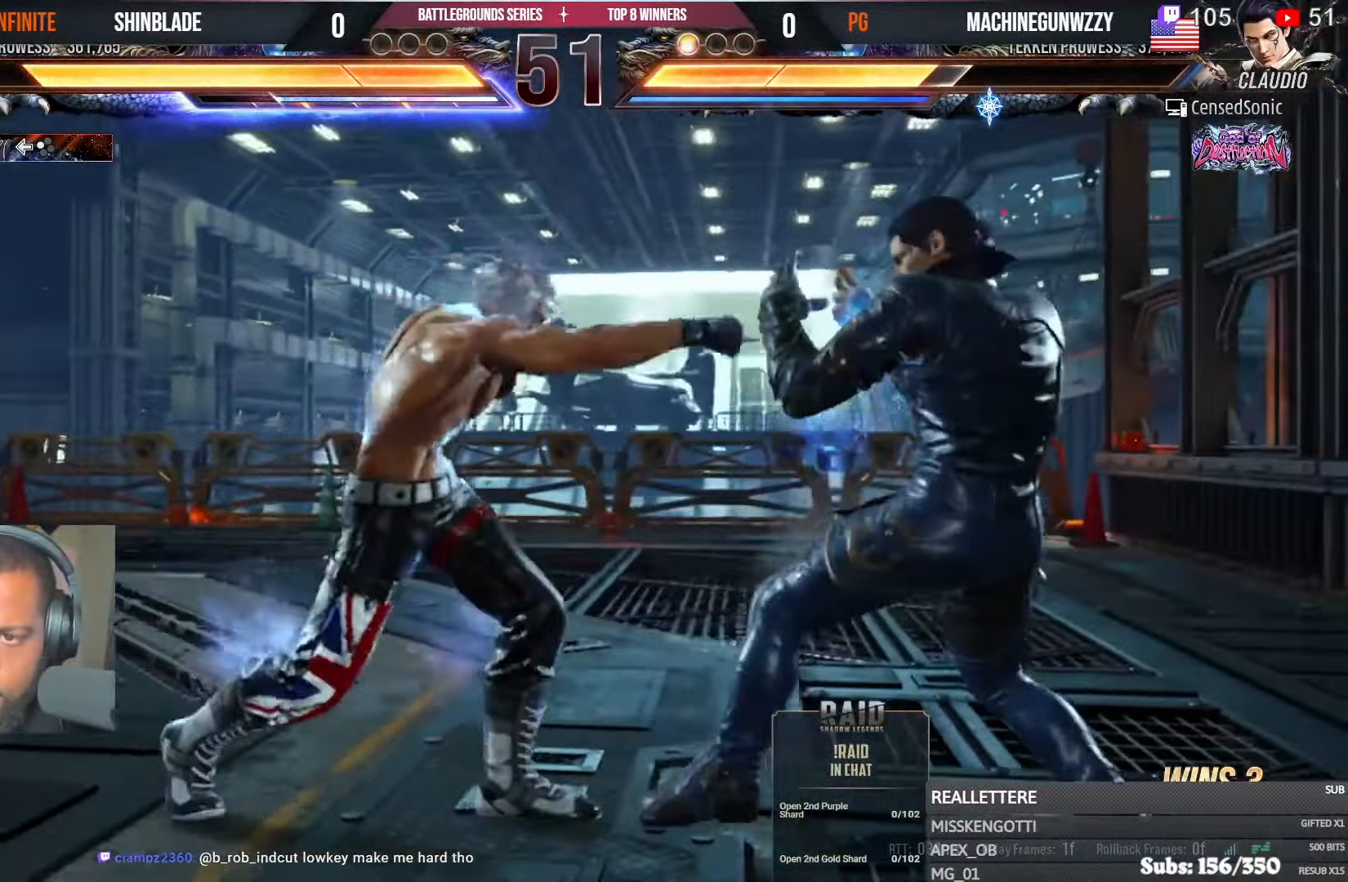
{"buttons": ["CROSS", "DPAD_RIGHT"], "left_stick": "center", "right_stick": "center", "events": [[33, "SQUARE", "up"], [83, "DPAD_RIGHT", "down"], [100, "SQUARE", "down"], [150, "TRIANGLE", "up"], [183, "CROSS", "down"], [183, "SQUARE", "up"]]}
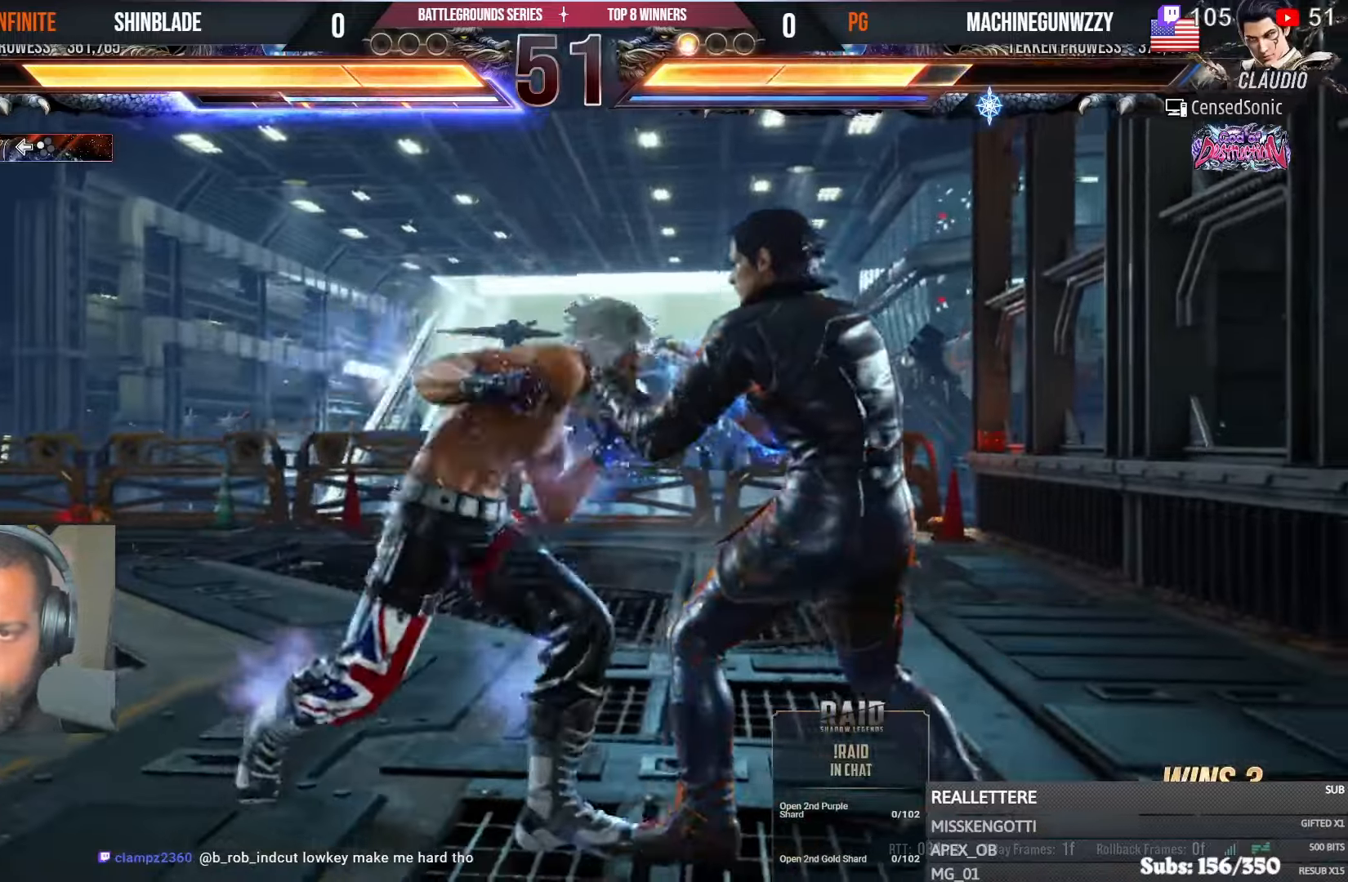
{"buttons": [], "left_stick": "center", "right_stick": "center", "events": [[16, "DPAD_RIGHT", "up"], [50, "CROSS", "up"], [50, "DPAD_LEFT", "down"], [83, "DPAD_DOWN", "down"], [483, "DPAD_DOWN", "up"], [500, "DPAD_LEFT", "up"]]}
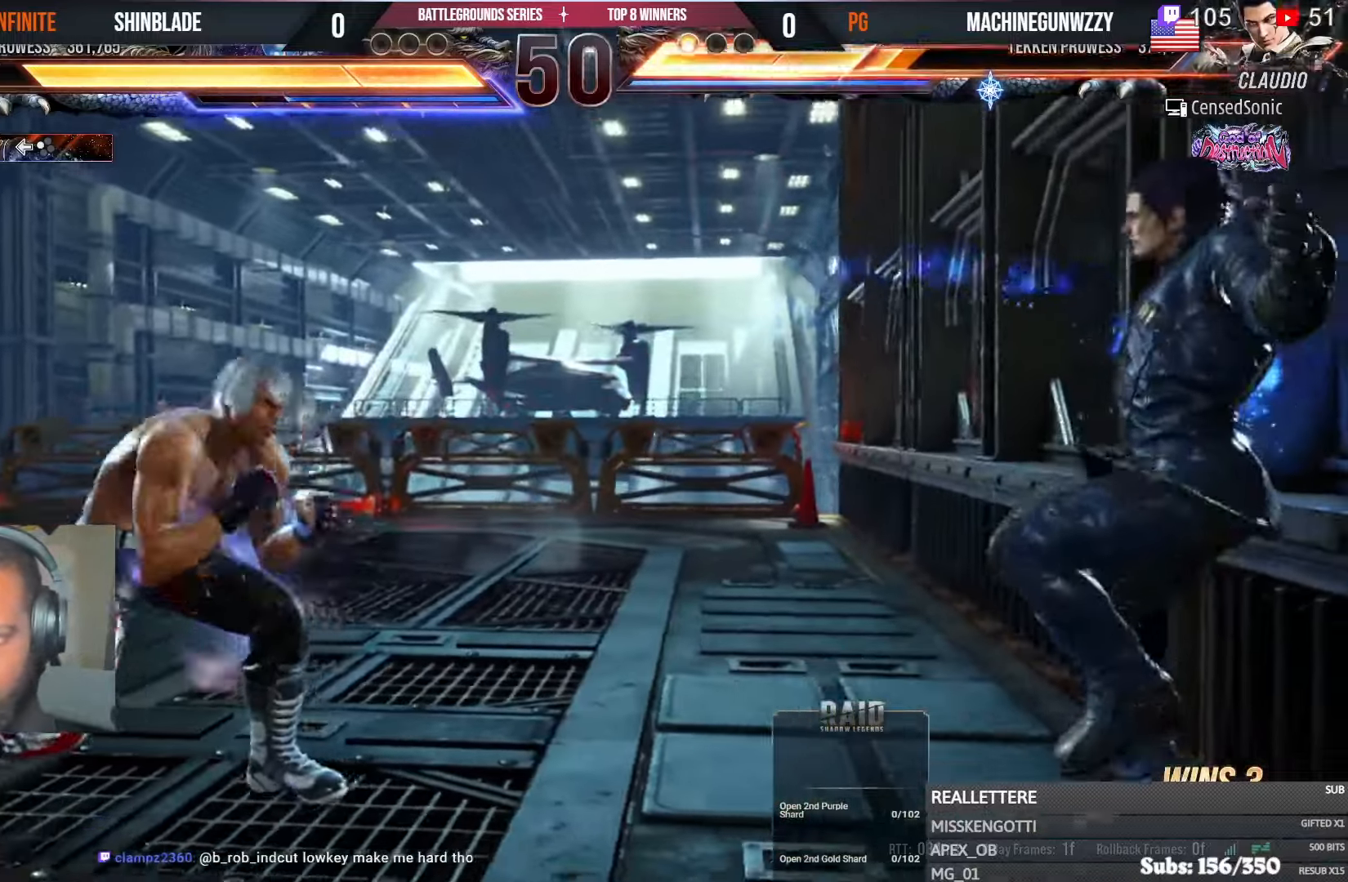
{"buttons": ["DPAD_DOWN"], "left_stick": "center", "right_stick": "center", "events": [[83, "CIRCLE", "down"], [83, "CROSS", "down"], [183, "CIRCLE", "up"], [183, "CROSS", "up"], [416, "DPAD_DOWN", "down"]]}
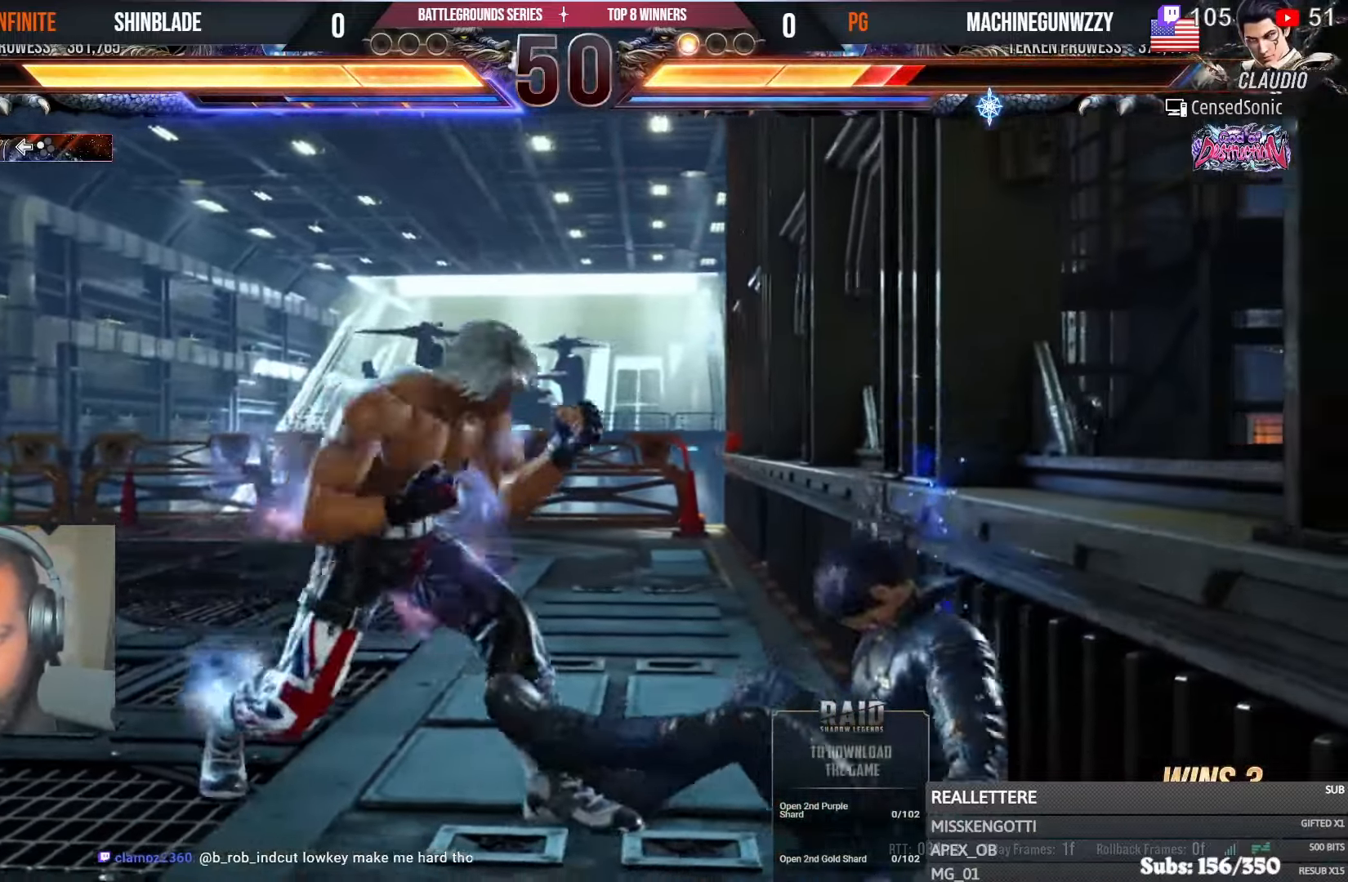
{"buttons": ["DPAD_RIGHT"], "left_stick": "center", "right_stick": "center", "events": [[83, "DPAD_DOWN", "up"], [116, "DPAD_DOWN", "down"], [283, "DPAD_DOWN", "up"], [450, "DPAD_RIGHT", "down"]]}
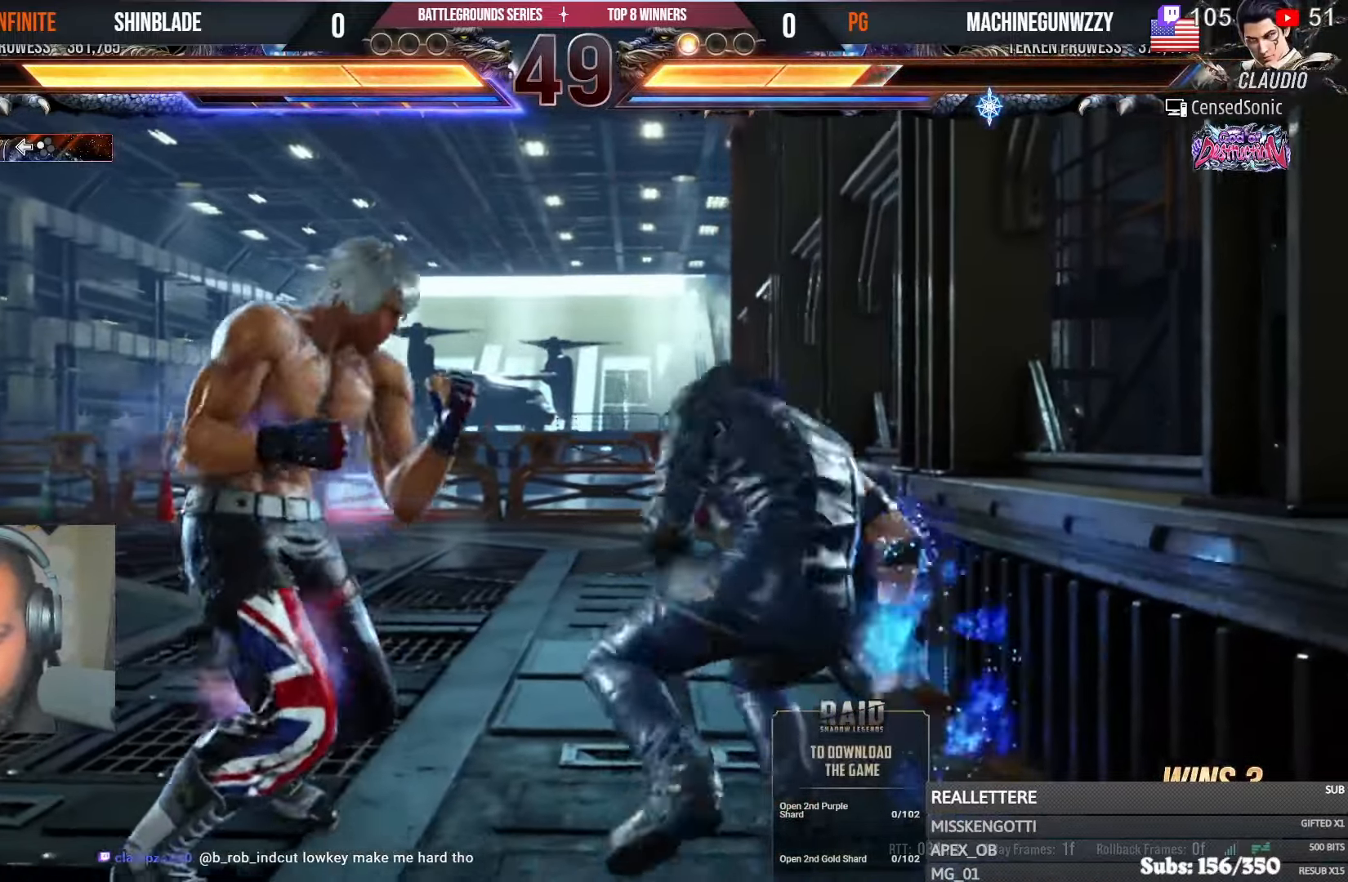
{"buttons": ["SQUARE"], "left_stick": "center", "right_stick": "center", "events": [[16, "DPAD_RIGHT", "up"], [66, "DPAD_RIGHT", "down"], [133, "DPAD_RIGHT", "up"], [166, "DPAD_RIGHT", "down"], [216, "TRIANGLE", "down"], [366, "DPAD_RIGHT", "up"], [383, "TRIANGLE", "up"], [483, "SQUARE", "down"]]}
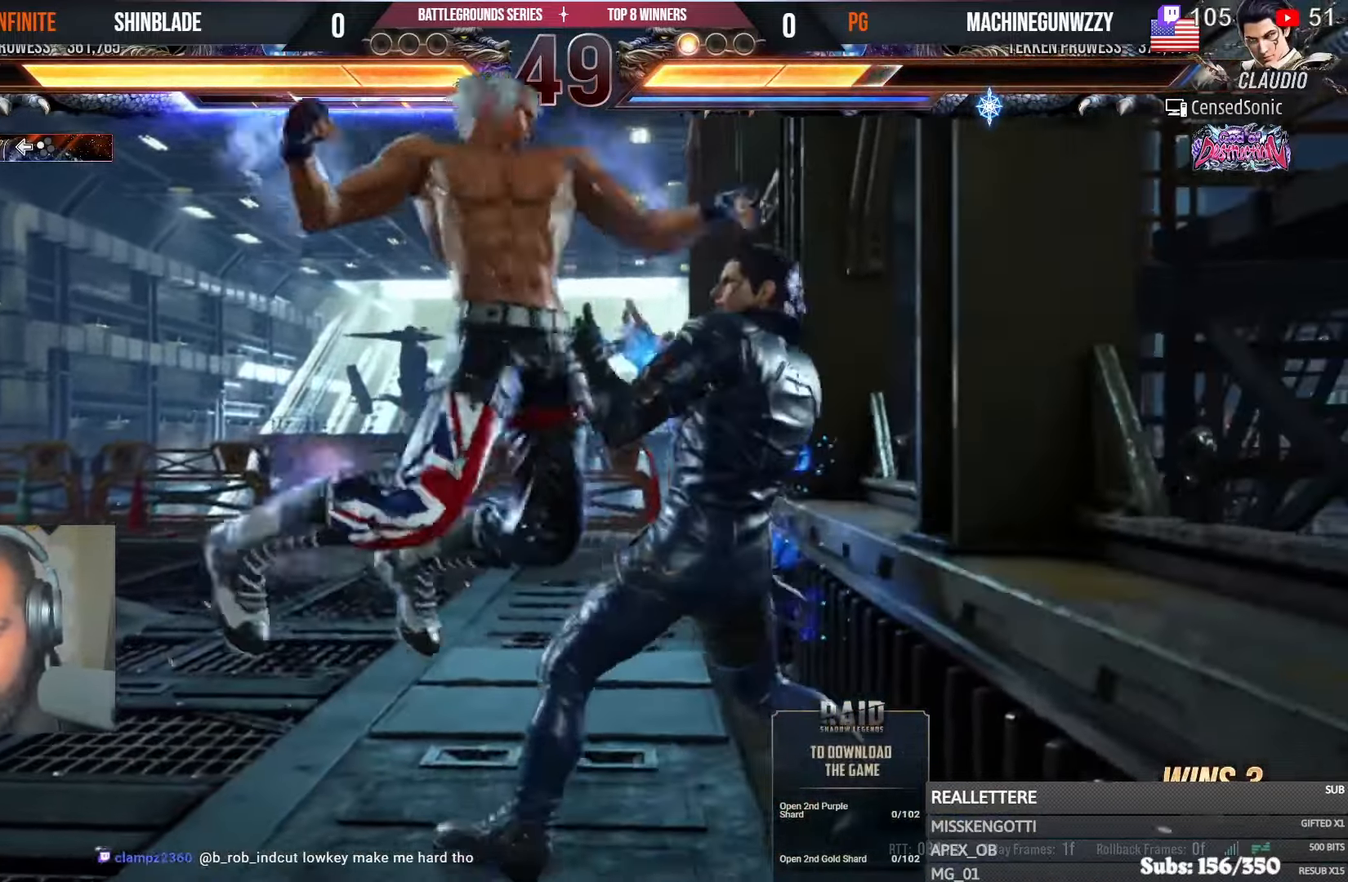
{"buttons": [], "left_stick": "center", "right_stick": "center", "events": [[83, "SQUARE", "up"], [133, "SQUARE", "down"], [216, "SQUARE", "up"], [266, "SQUARE", "down"], [466, "SQUARE", "up"]]}
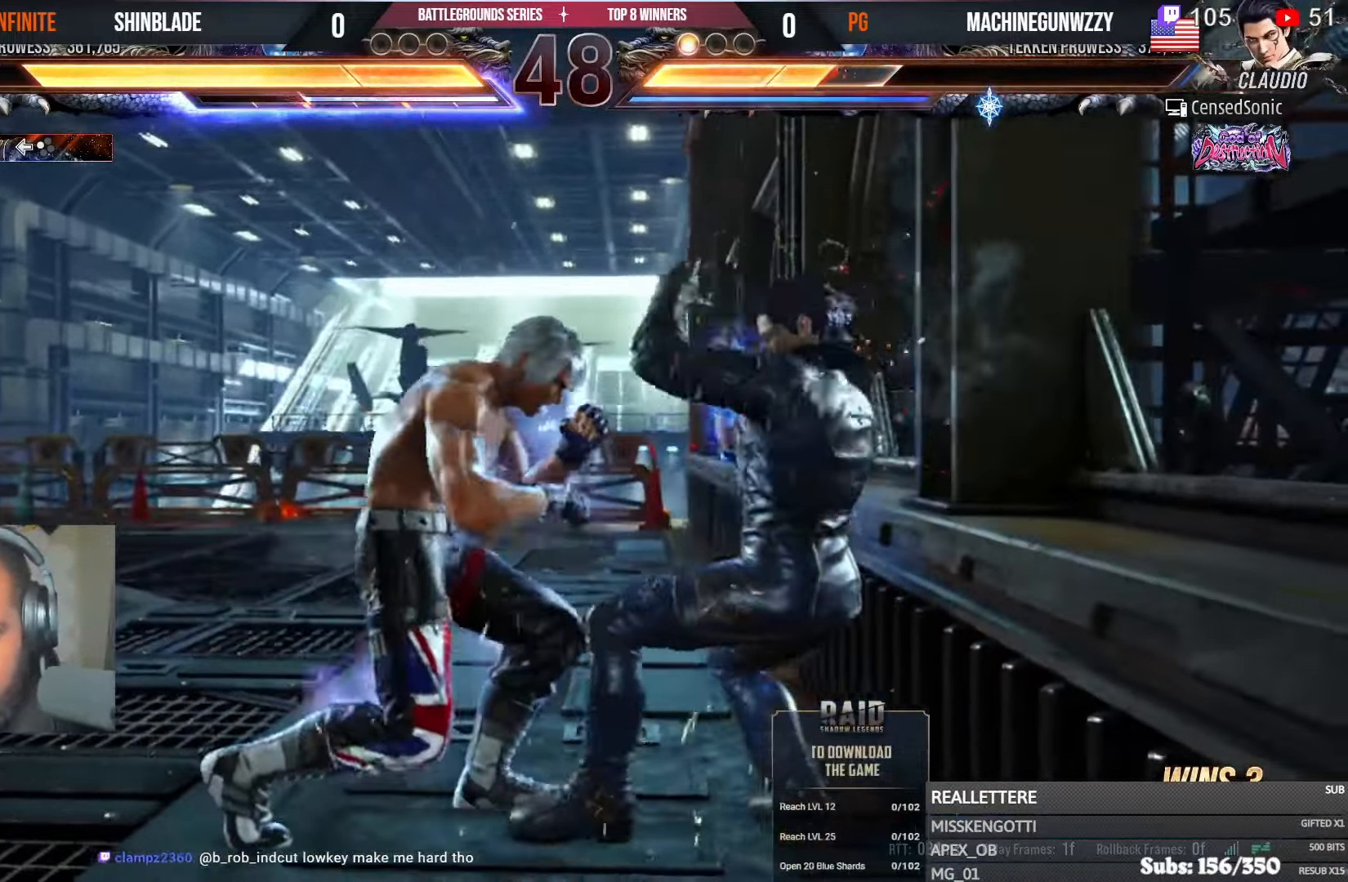
{"buttons": ["DPAD_LEFT"], "left_stick": "center", "right_stick": "center", "events": [[33, "DPAD_DOWN", "down"], [100, "DPAD_RIGHT", "down"], [150, "DPAD_DOWN", "up"], [200, "SQUARE", "down"], [216, "DPAD_RIGHT", "up"], [283, "DPAD_LEFT", "down"], [416, "SQUARE", "up"], [433, "SQUARE", "down"], [500, "SQUARE", "up"]]}